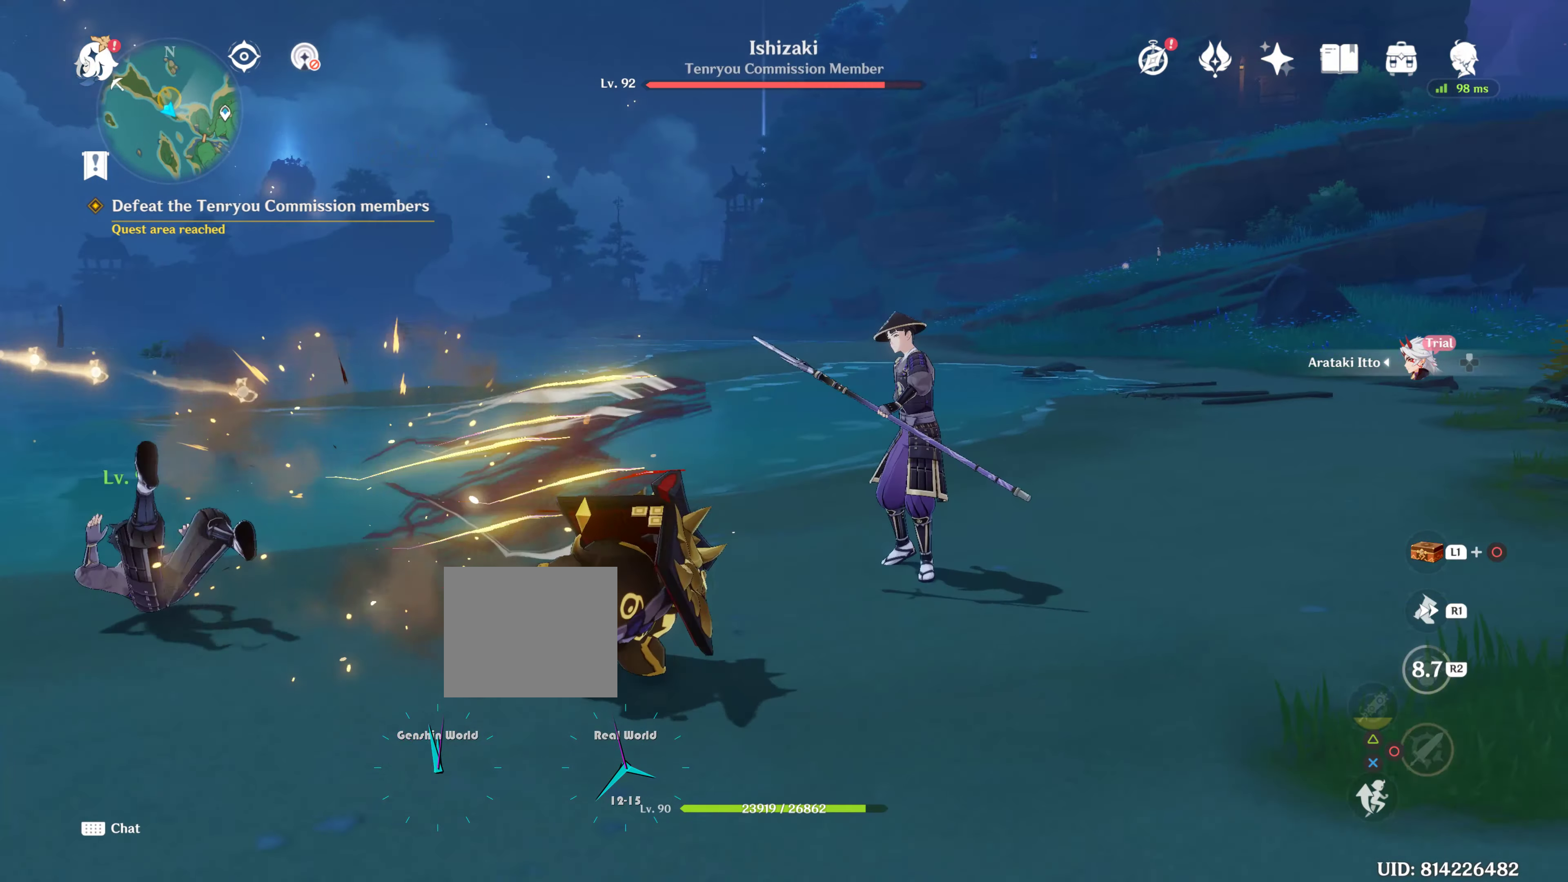
Gameplay with a controller (PlayStation layout); each line is a JSON object with the inputs held at the frame after it. "events" lists button and stick changes between this image and that frame as [ms after this image, input, new state], when the widget could be followed in between. Not read: L3 R3.
{"buttons": ["CIRCLE"], "left_stick": "up", "right_stick": "center", "events": [[17, "left_stick", "right"], [134, "left_stick", "up-right"], [484, "left_stick", "up"]]}
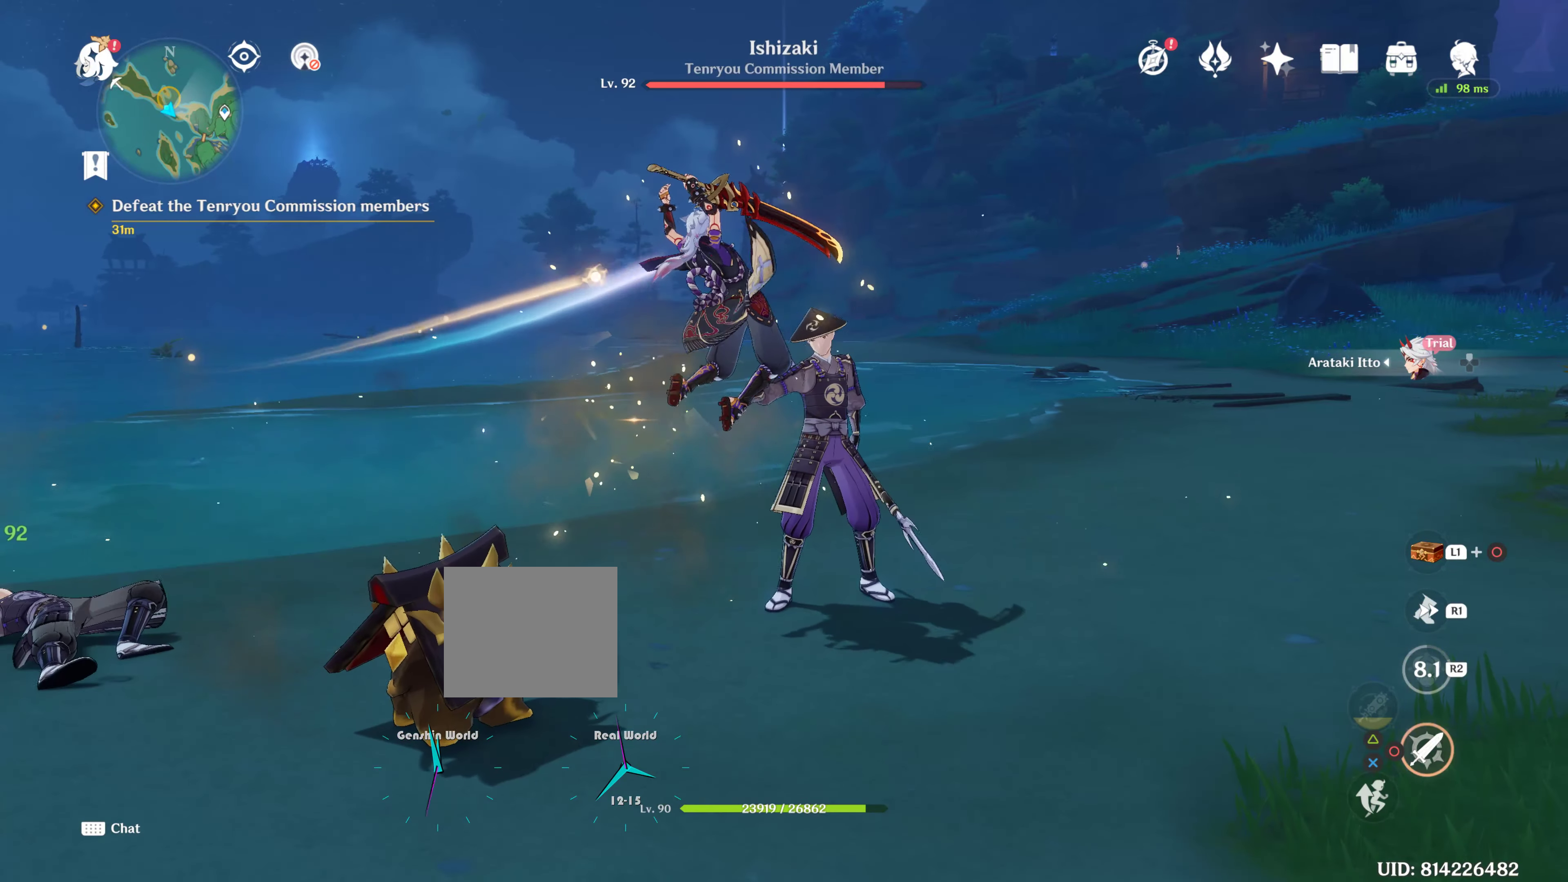
{"buttons": ["CIRCLE"], "left_stick": "down-right", "right_stick": "center", "events": [[267, "left_stick", "right"], [384, "left_stick", "down-right"]]}
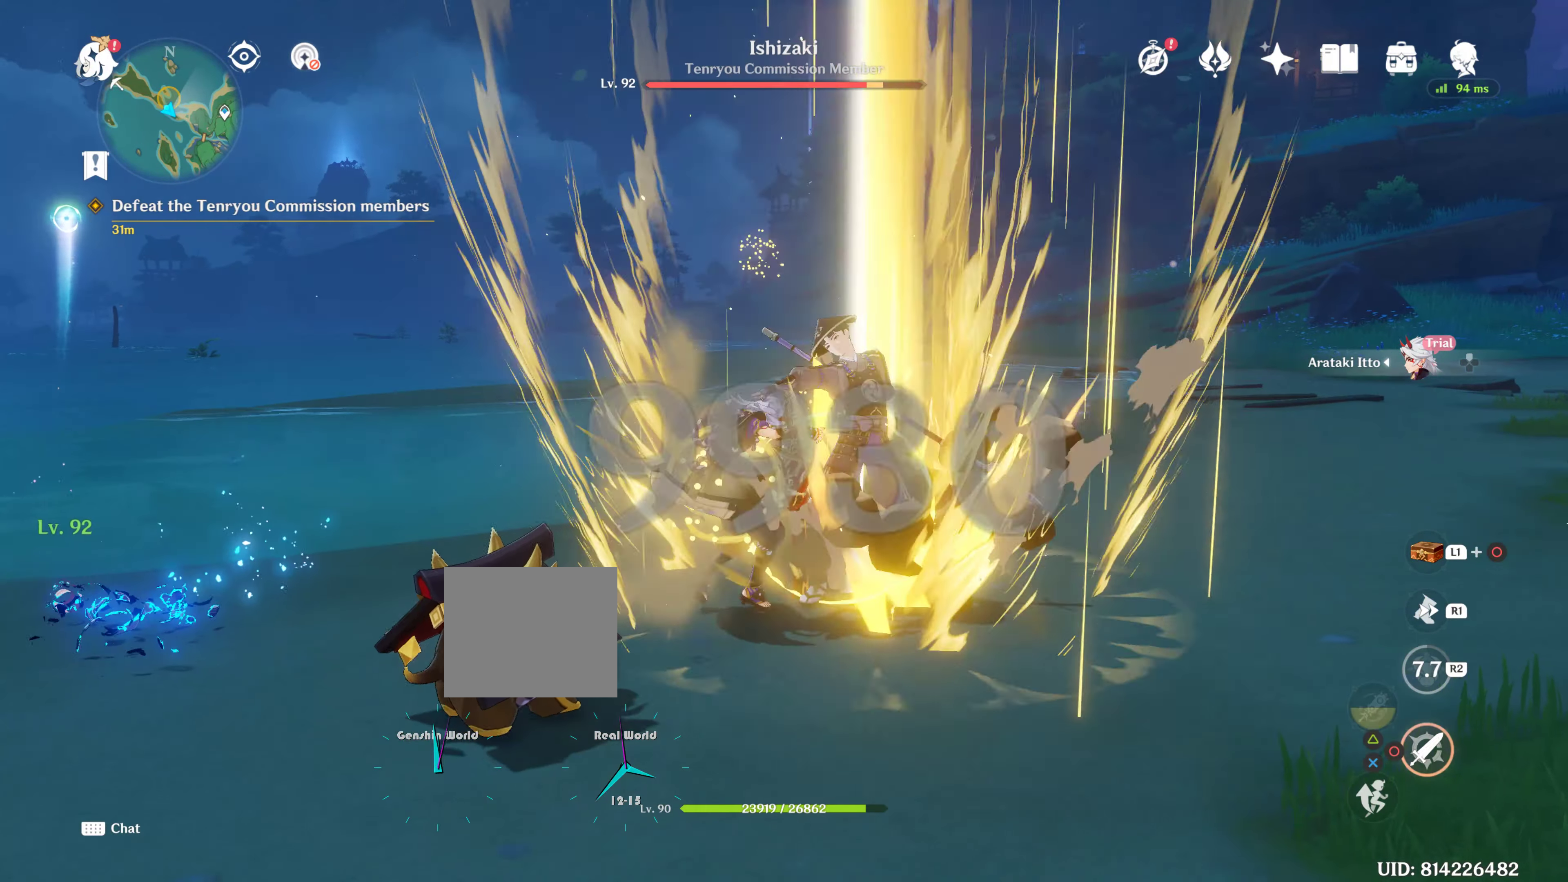
{"buttons": [], "left_stick": "right", "right_stick": "center", "events": [[367, "CIRCLE", "up"], [400, "left_stick", "right"]]}
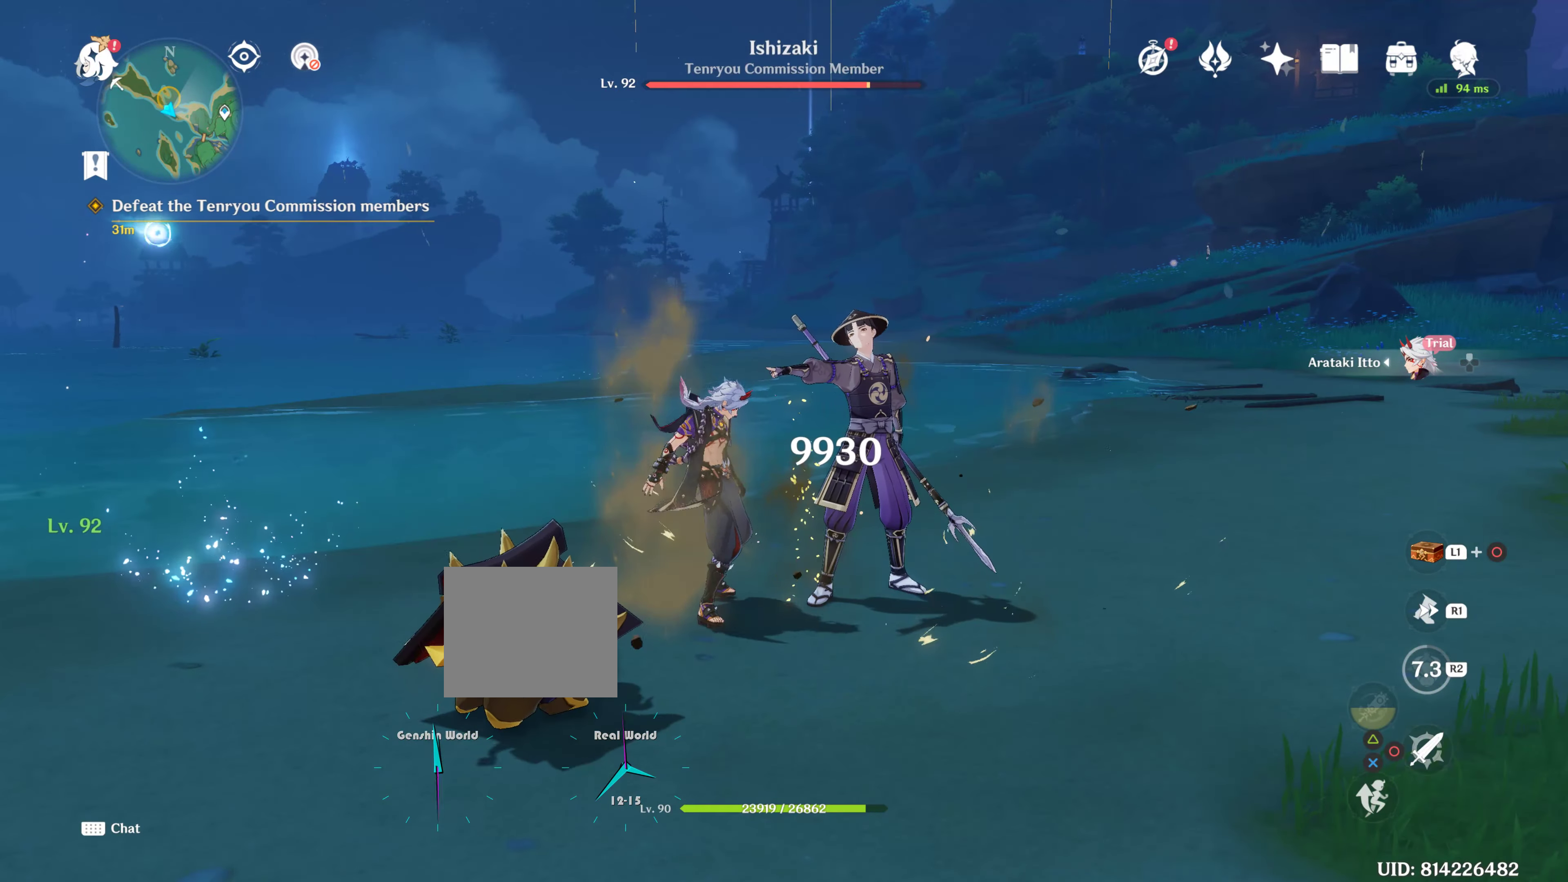
{"buttons": ["R2"], "left_stick": "right", "right_stick": "center", "events": [[17, "CIRCLE", "down"], [84, "CIRCLE", "up"], [150, "CIRCLE", "down"], [234, "CIRCLE", "up"], [300, "R2", "down"]]}
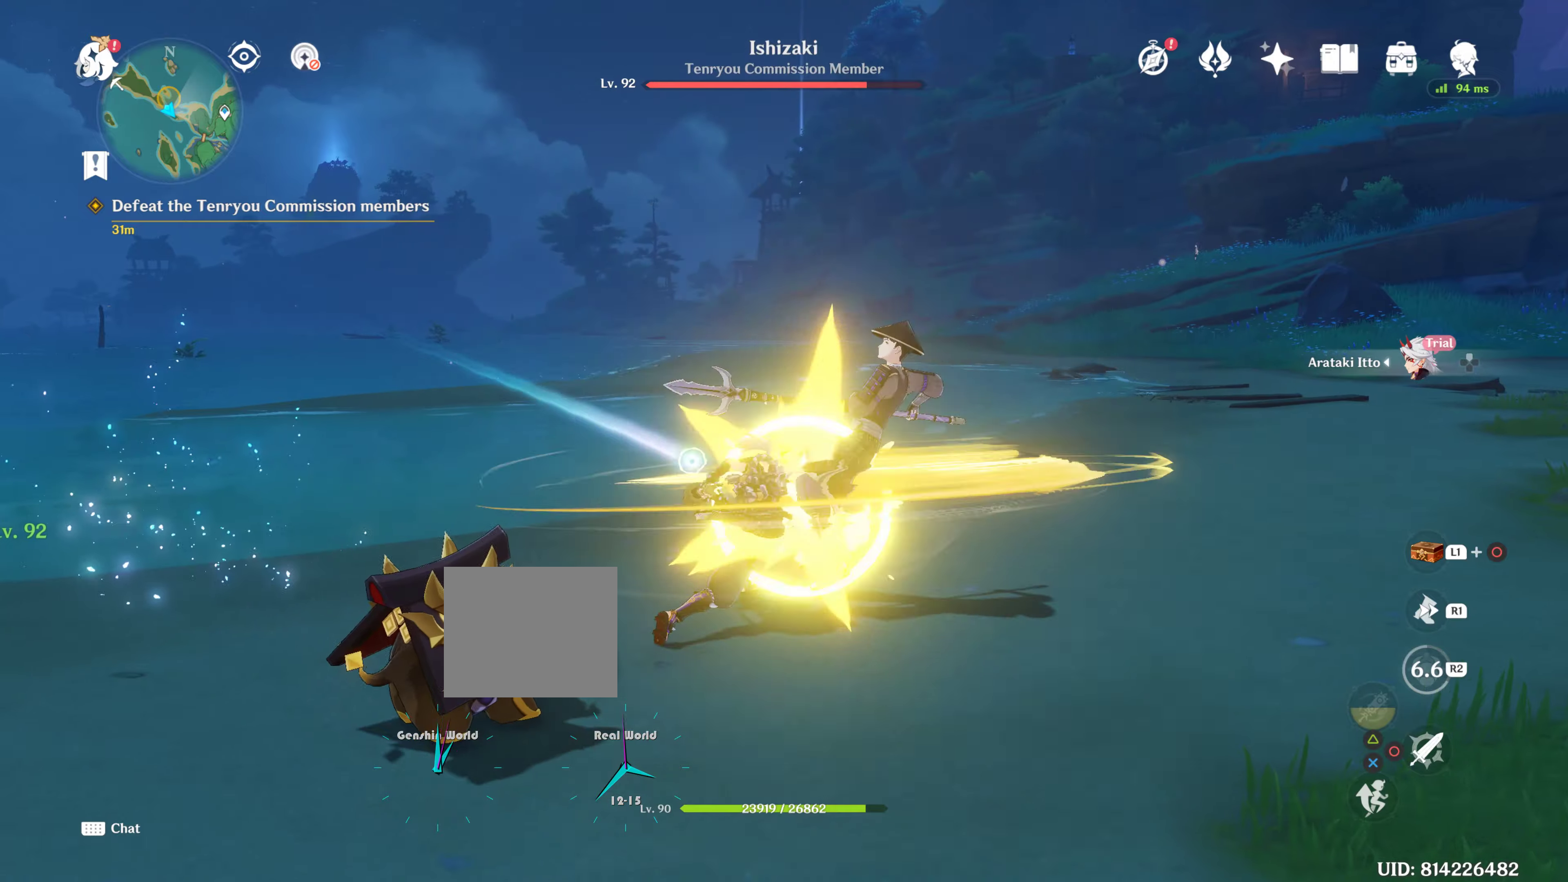
{"buttons": [], "left_stick": "down-right", "right_stick": "center", "events": [[33, "R2", "up"], [50, "CIRCLE", "down"], [150, "left_stick", "up-right"], [166, "CIRCLE", "up"], [333, "left_stick", "down-right"]]}
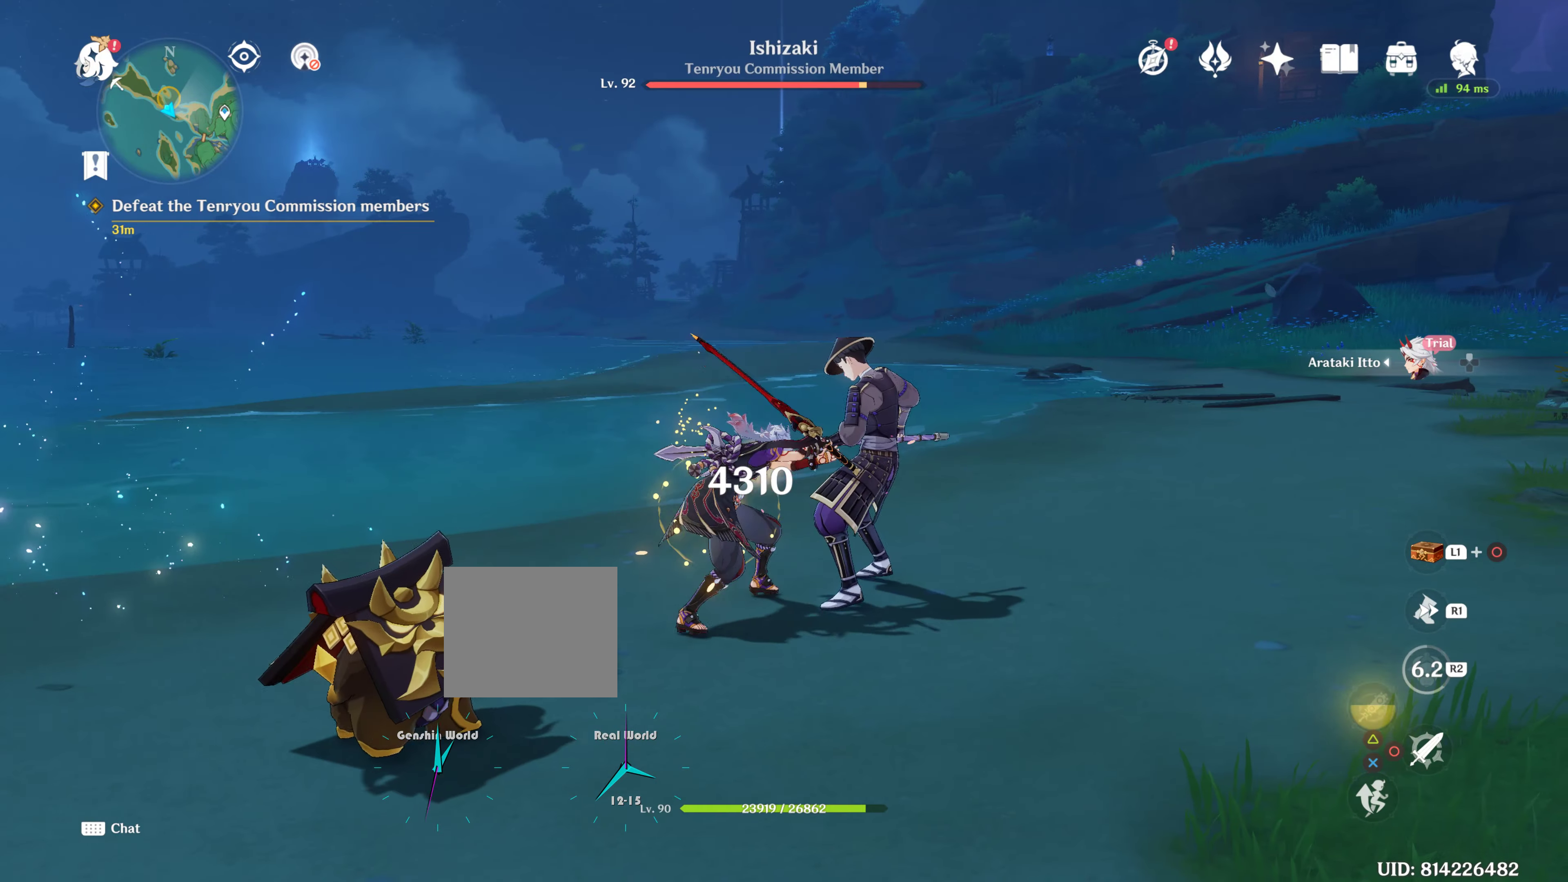
{"buttons": [], "left_stick": "center", "right_stick": "center", "events": [[150, "CIRCLE", "down"], [233, "CIRCLE", "up"], [383, "left_stick", "center"]]}
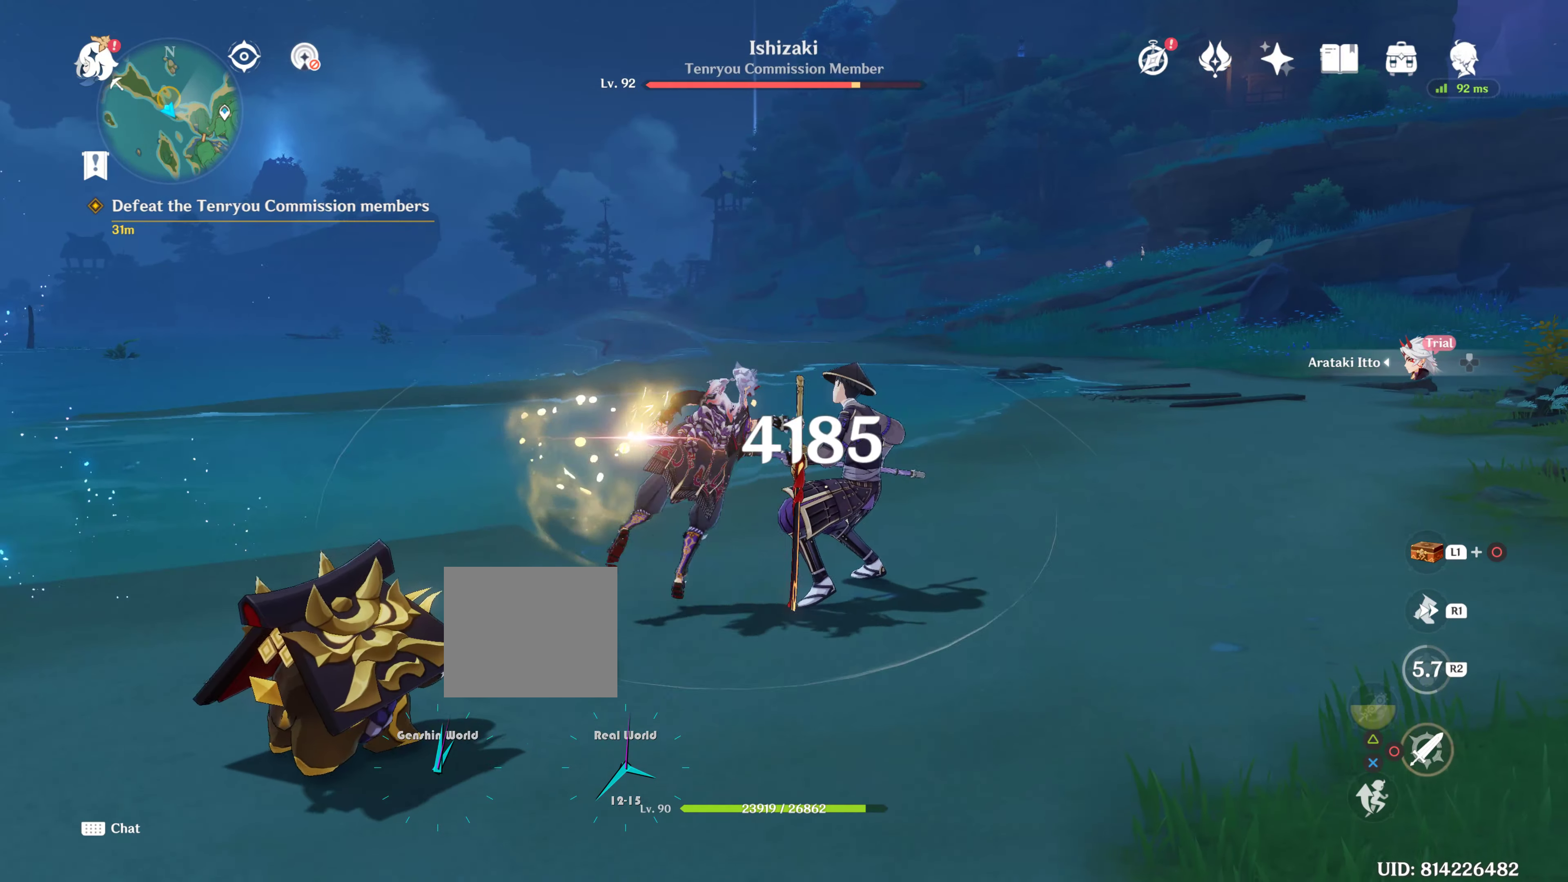
{"buttons": ["CIRCLE"], "left_stick": "up", "right_stick": "center", "events": [[66, "CIRCLE", "down"], [66, "left_stick", "up"]]}
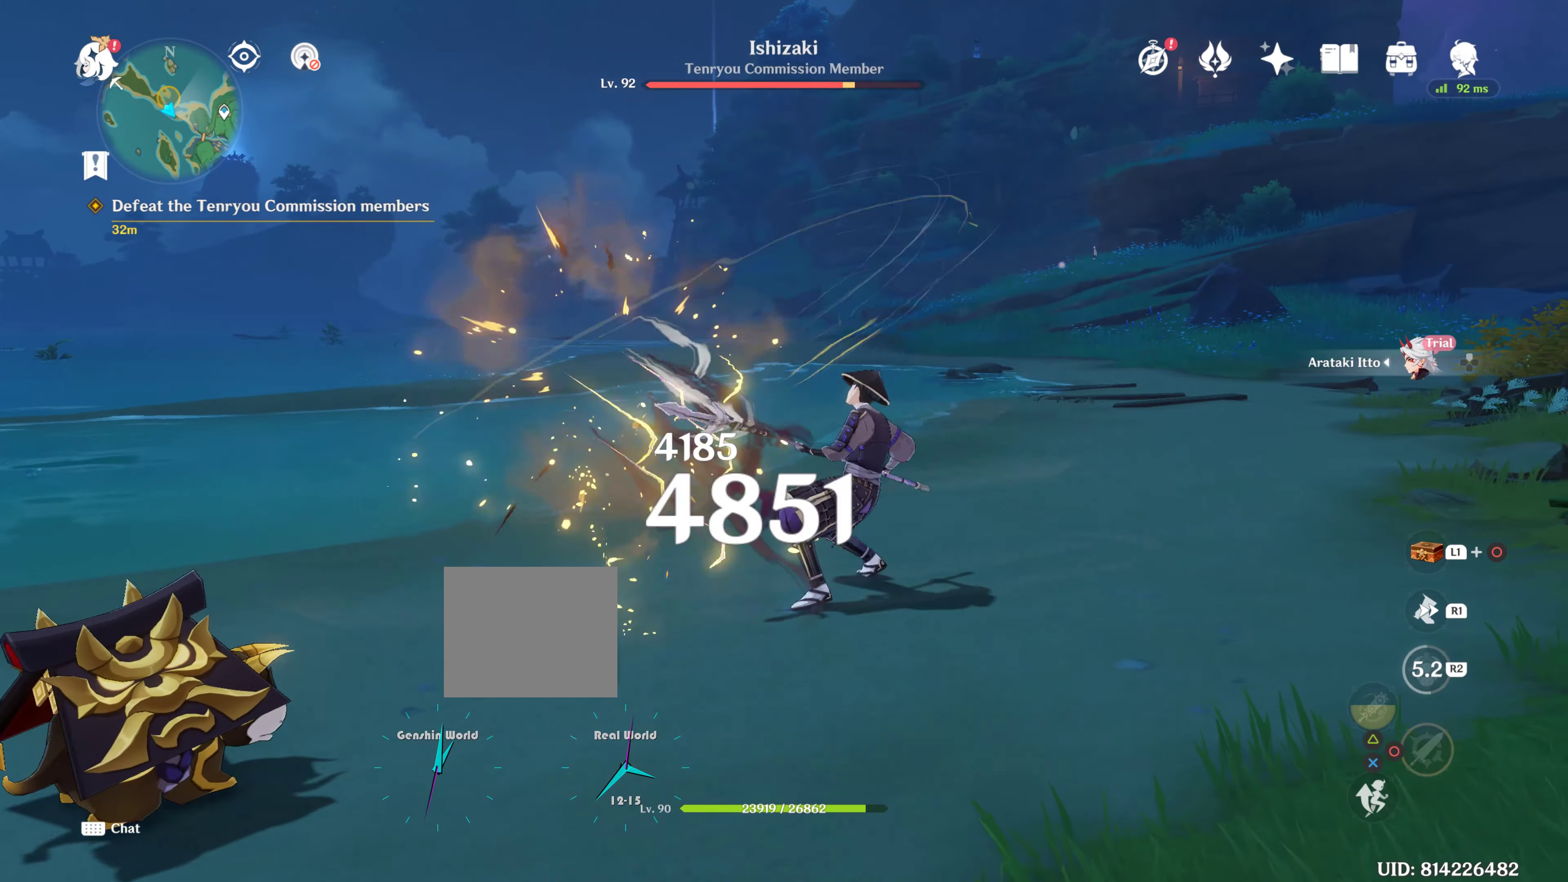
{"buttons": ["CIRCLE"], "left_stick": "up", "right_stick": "center", "events": []}
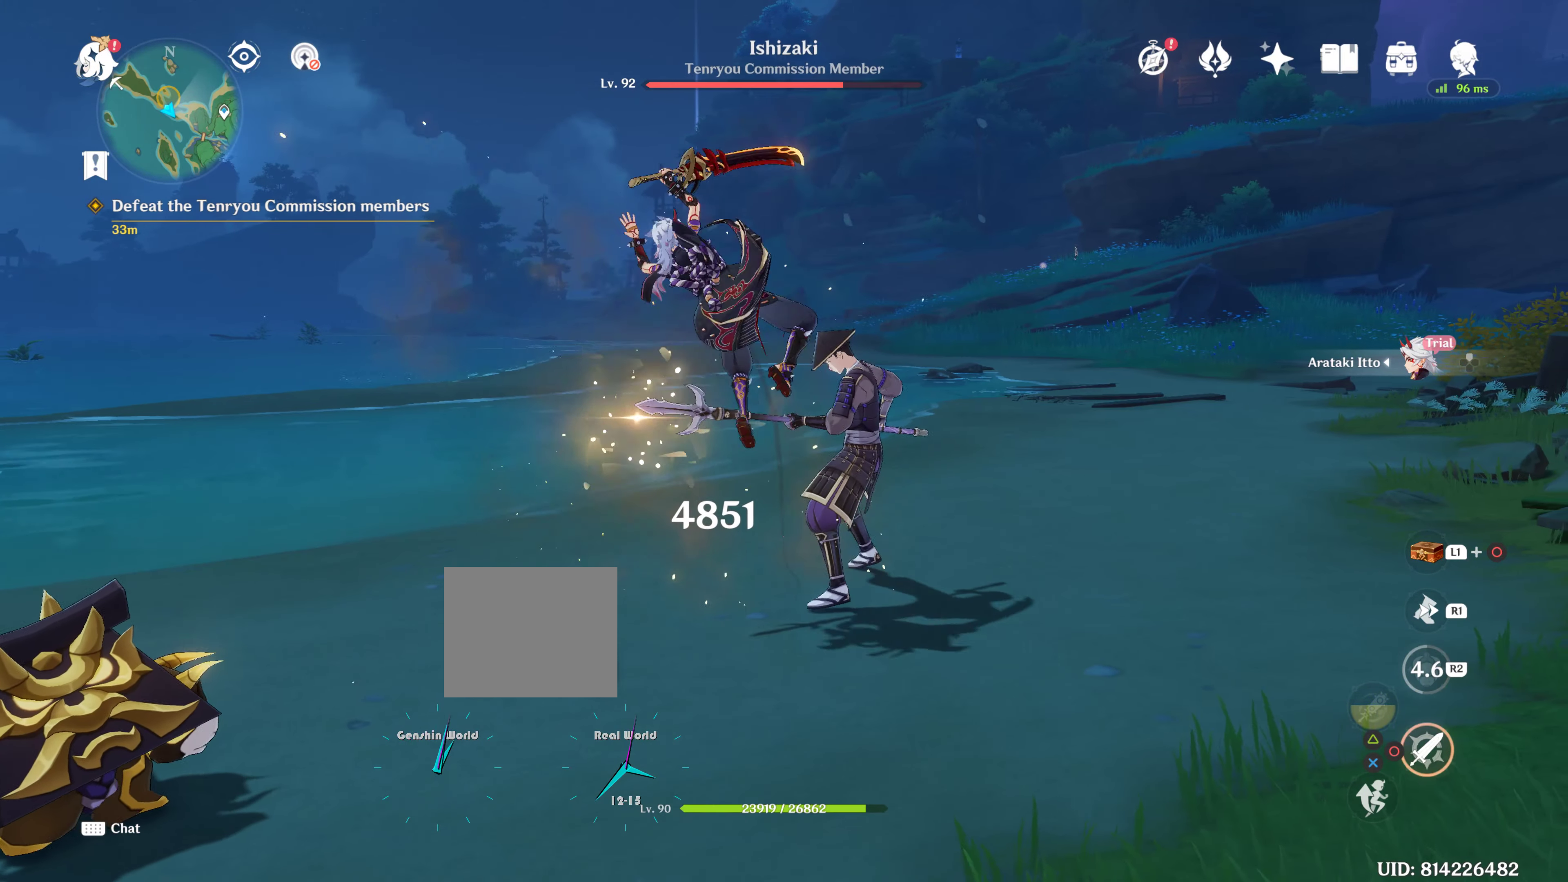
{"buttons": ["CIRCLE"], "left_stick": "up", "right_stick": "center", "events": []}
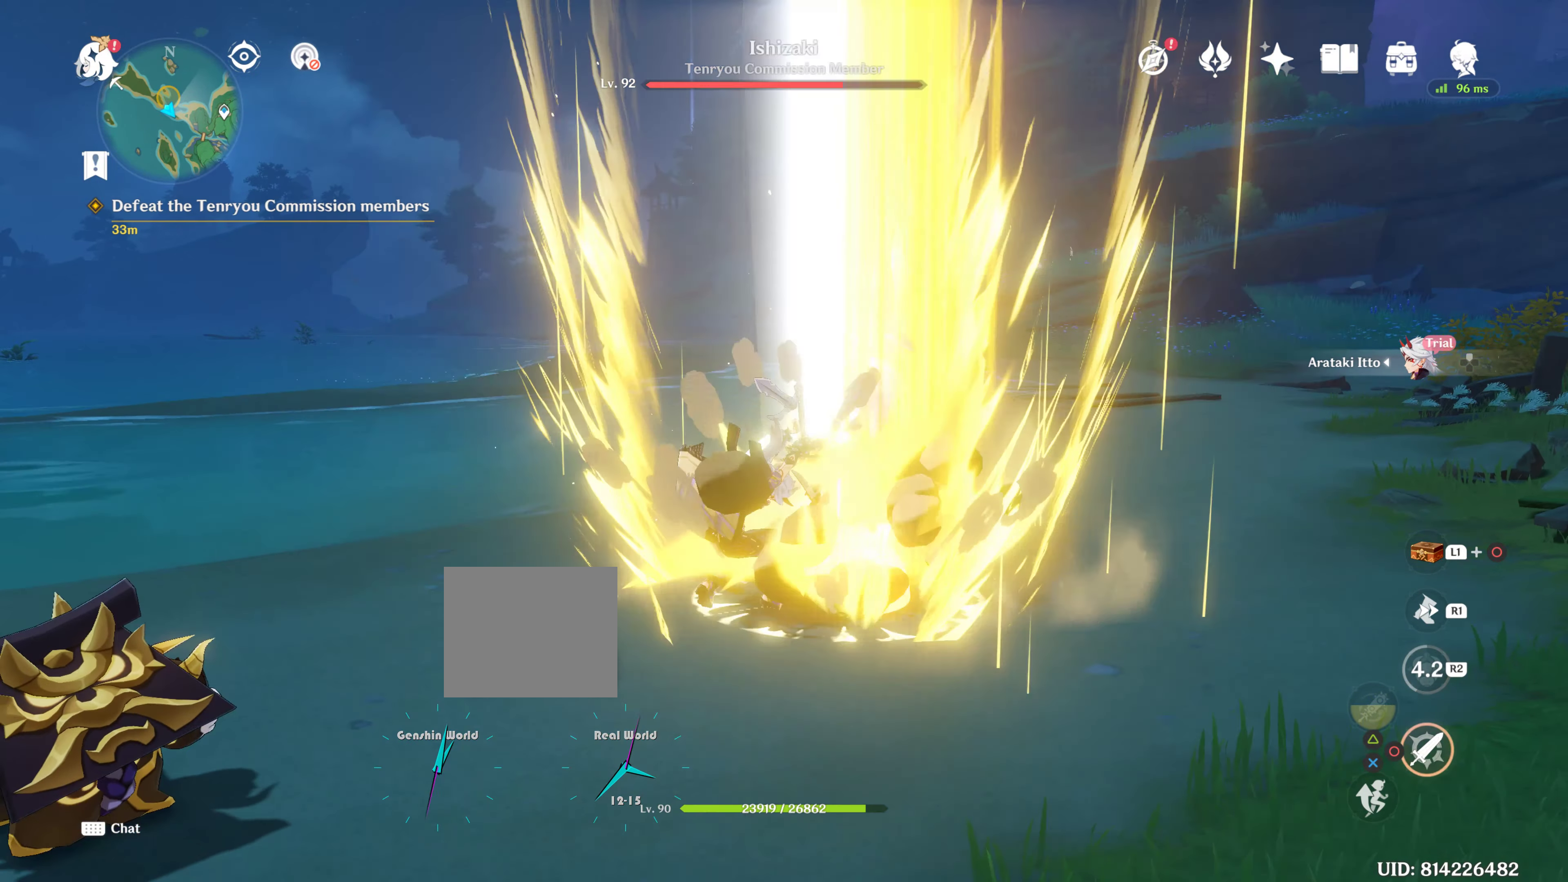
{"buttons": ["CIRCLE"], "left_stick": "up", "right_stick": "center", "events": []}
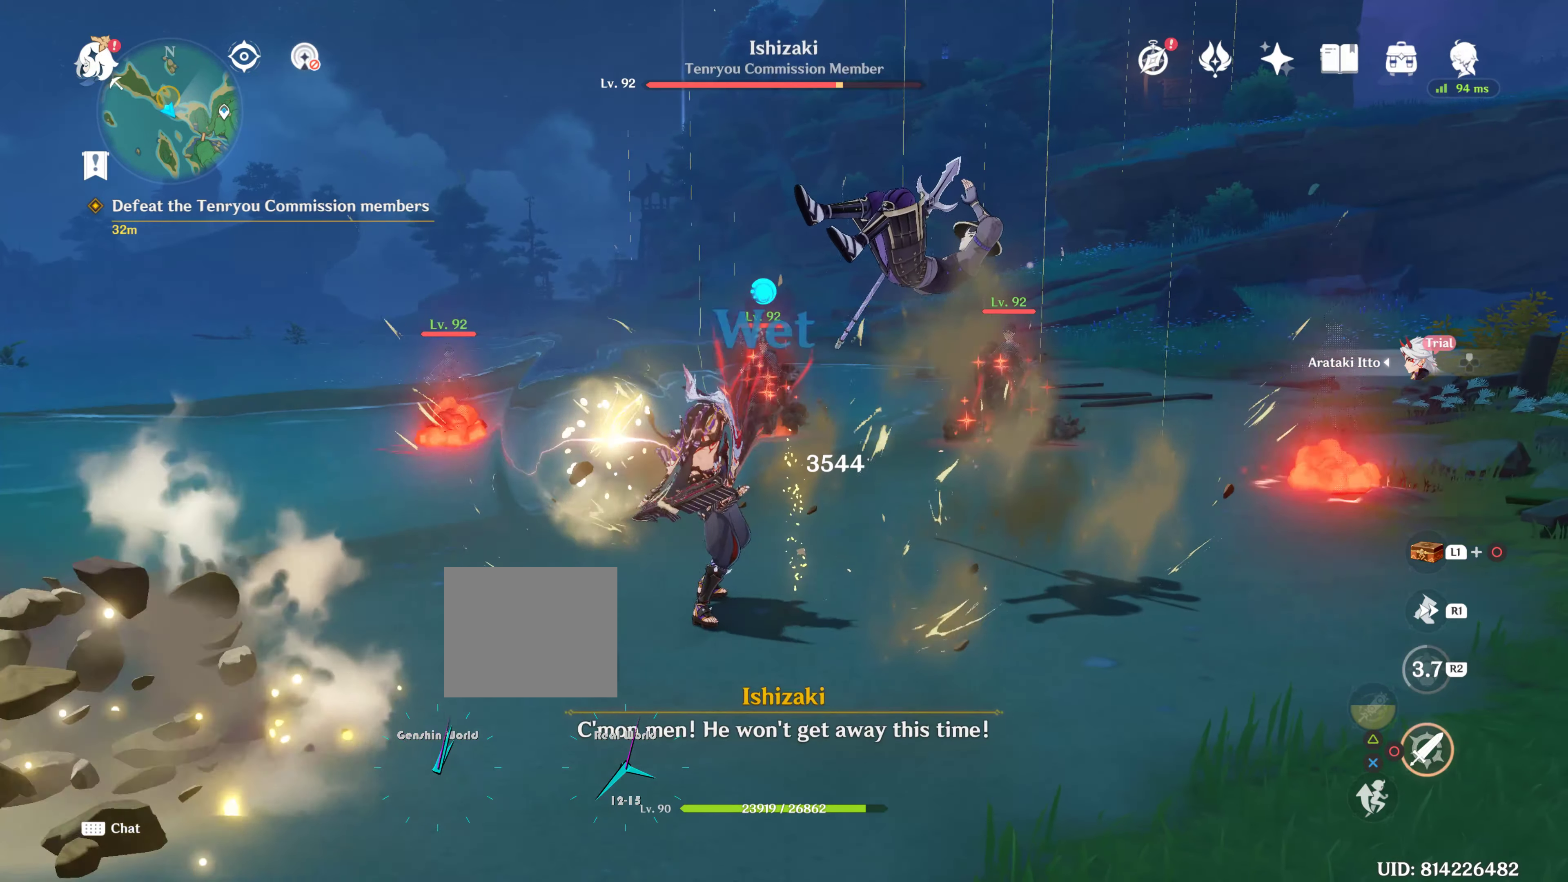
{"buttons": ["R2"], "left_stick": "center", "right_stick": "center", "events": [[33, "CIRCLE", "up"], [66, "R2", "down"], [333, "left_stick", "center"]]}
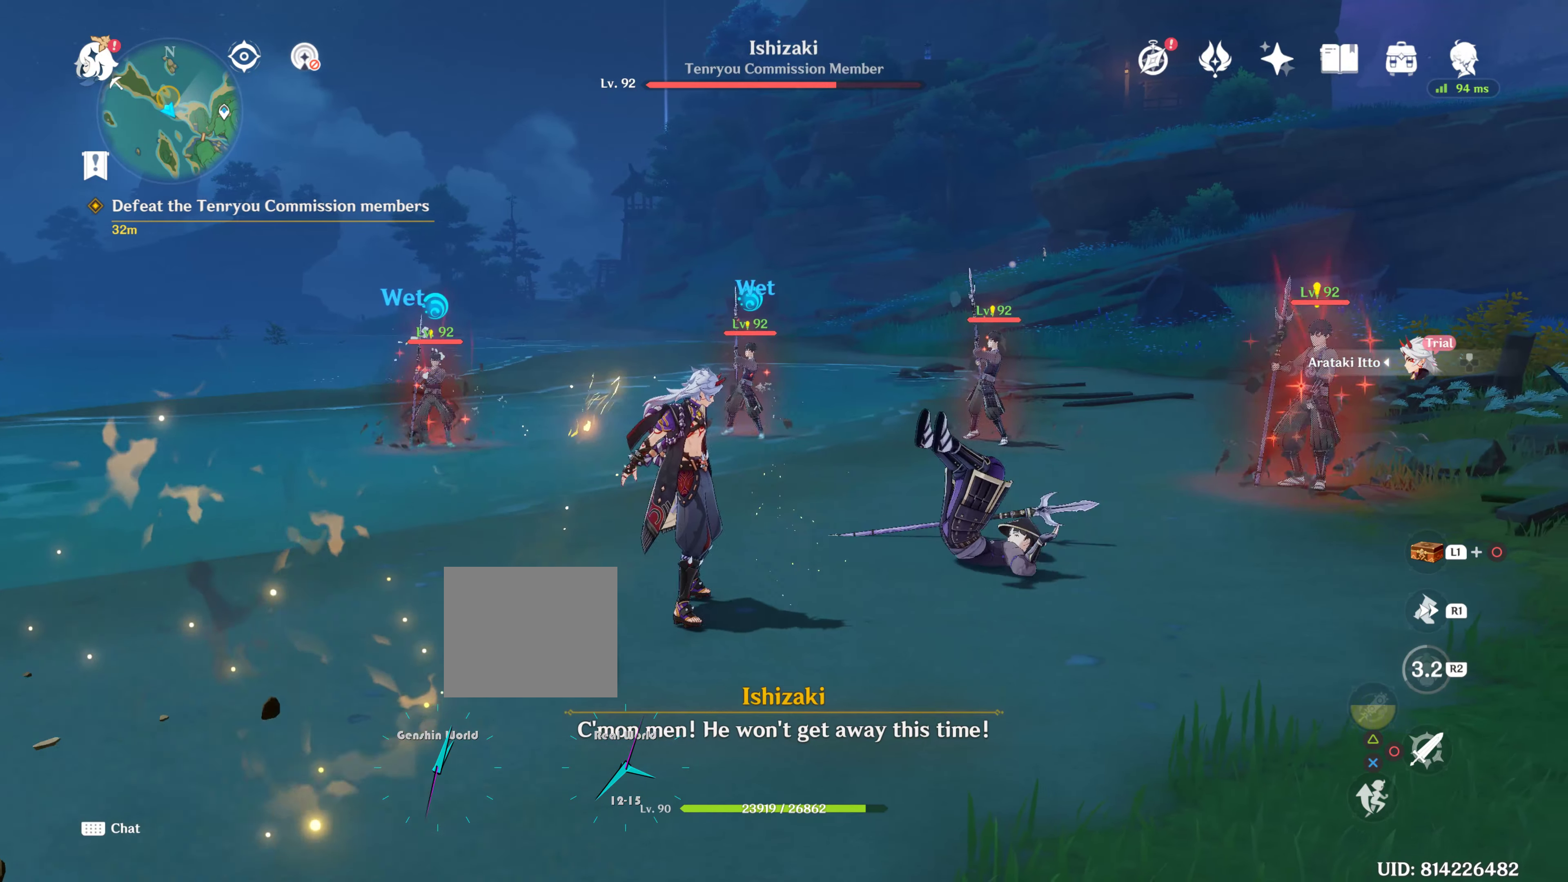
{"buttons": [], "left_stick": "center", "right_stick": "center", "events": [[333, "right_stick", "left"], [383, "right_stick", "center"], [416, "R2", "up"]]}
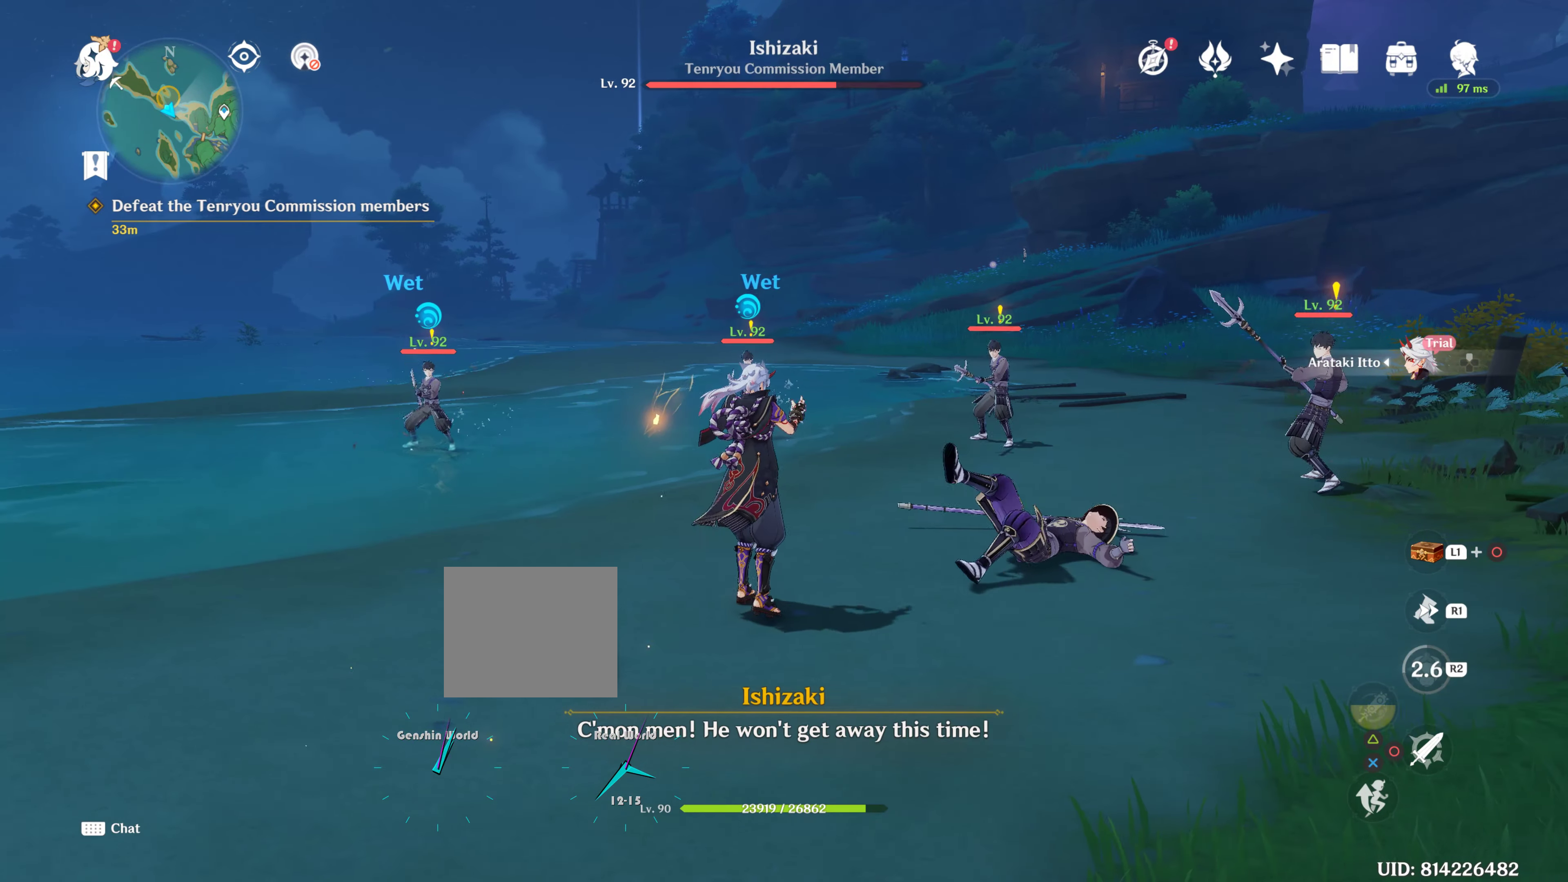
{"buttons": [], "left_stick": "down-right", "right_stick": "center", "events": [[333, "left_stick", "down-right"]]}
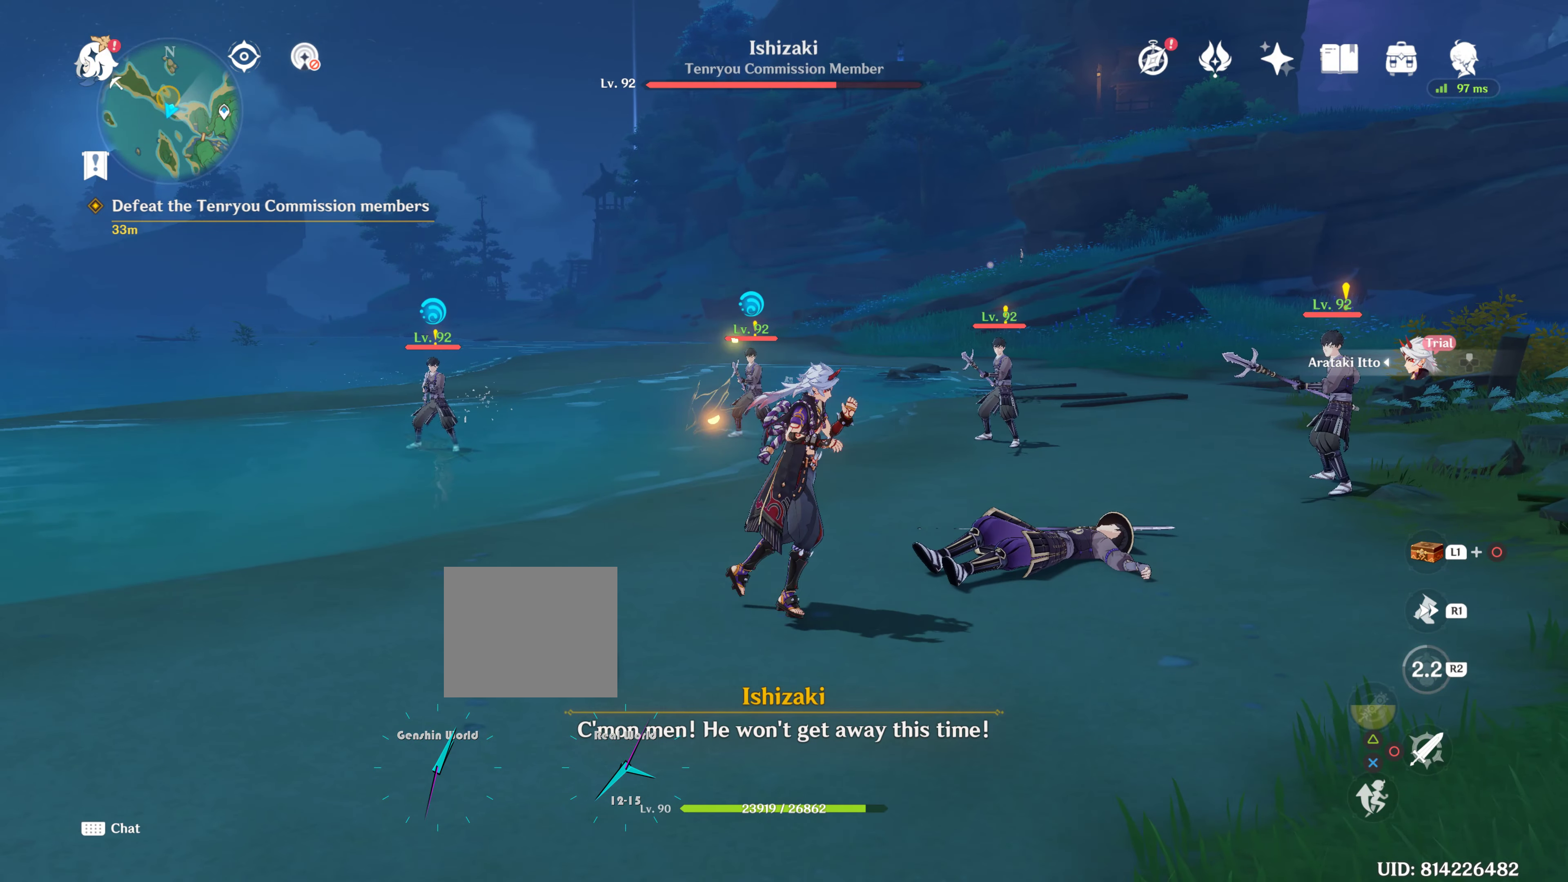
{"buttons": ["CIRCLE"], "left_stick": "center", "right_stick": "center", "events": [[150, "CIRCLE", "down"], [150, "left_stick", "up"], [366, "left_stick", "center"]]}
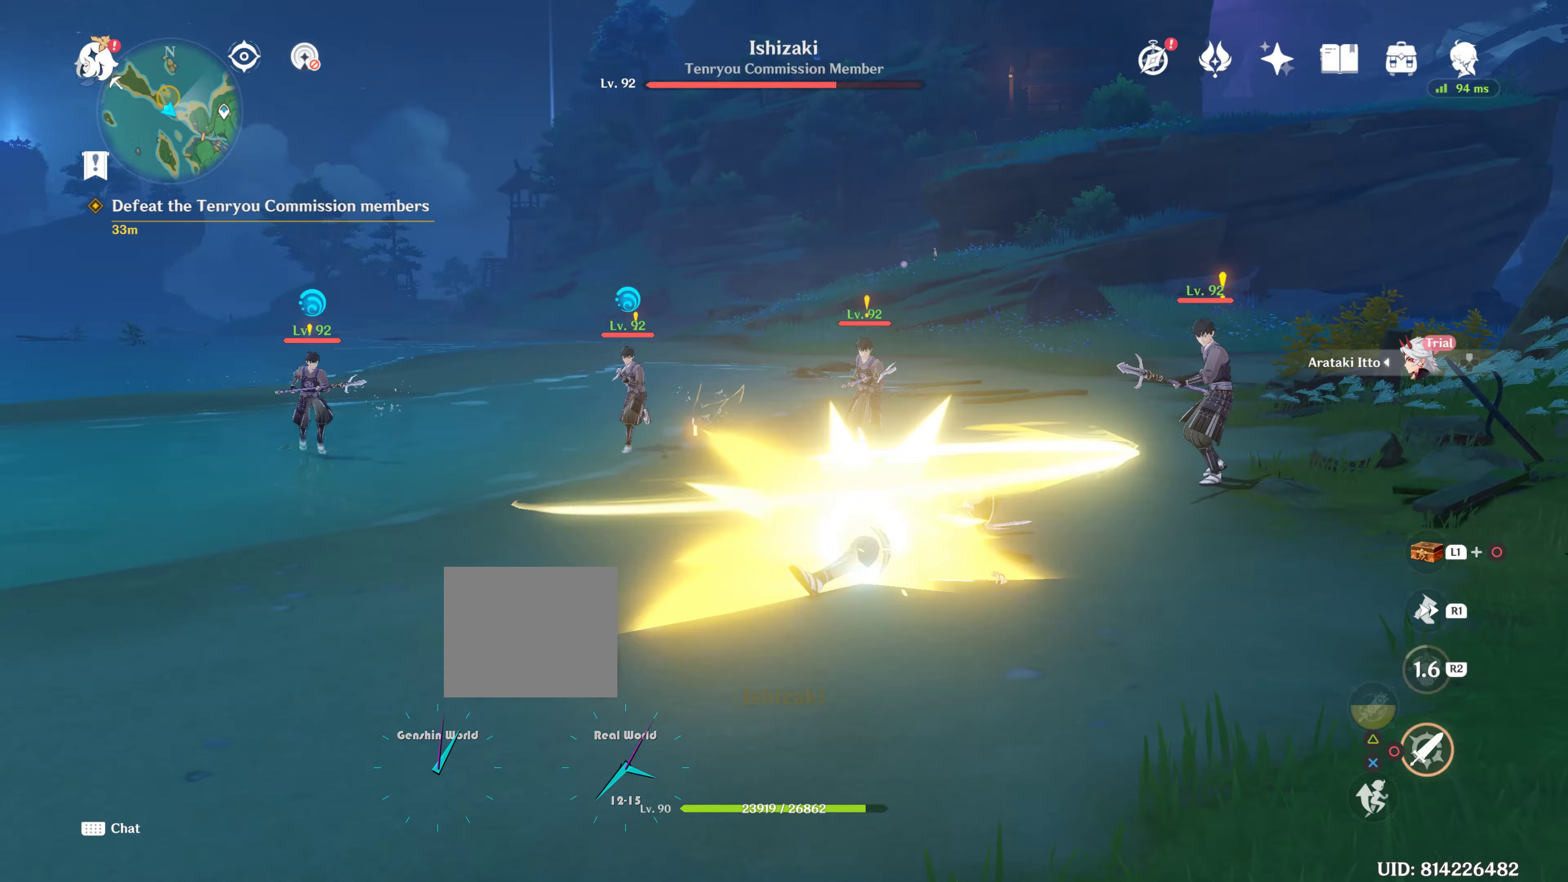
{"buttons": ["CIRCLE"], "left_stick": "center", "right_stick": "center", "events": [[433, "right_stick", "left"], [483, "right_stick", "center"]]}
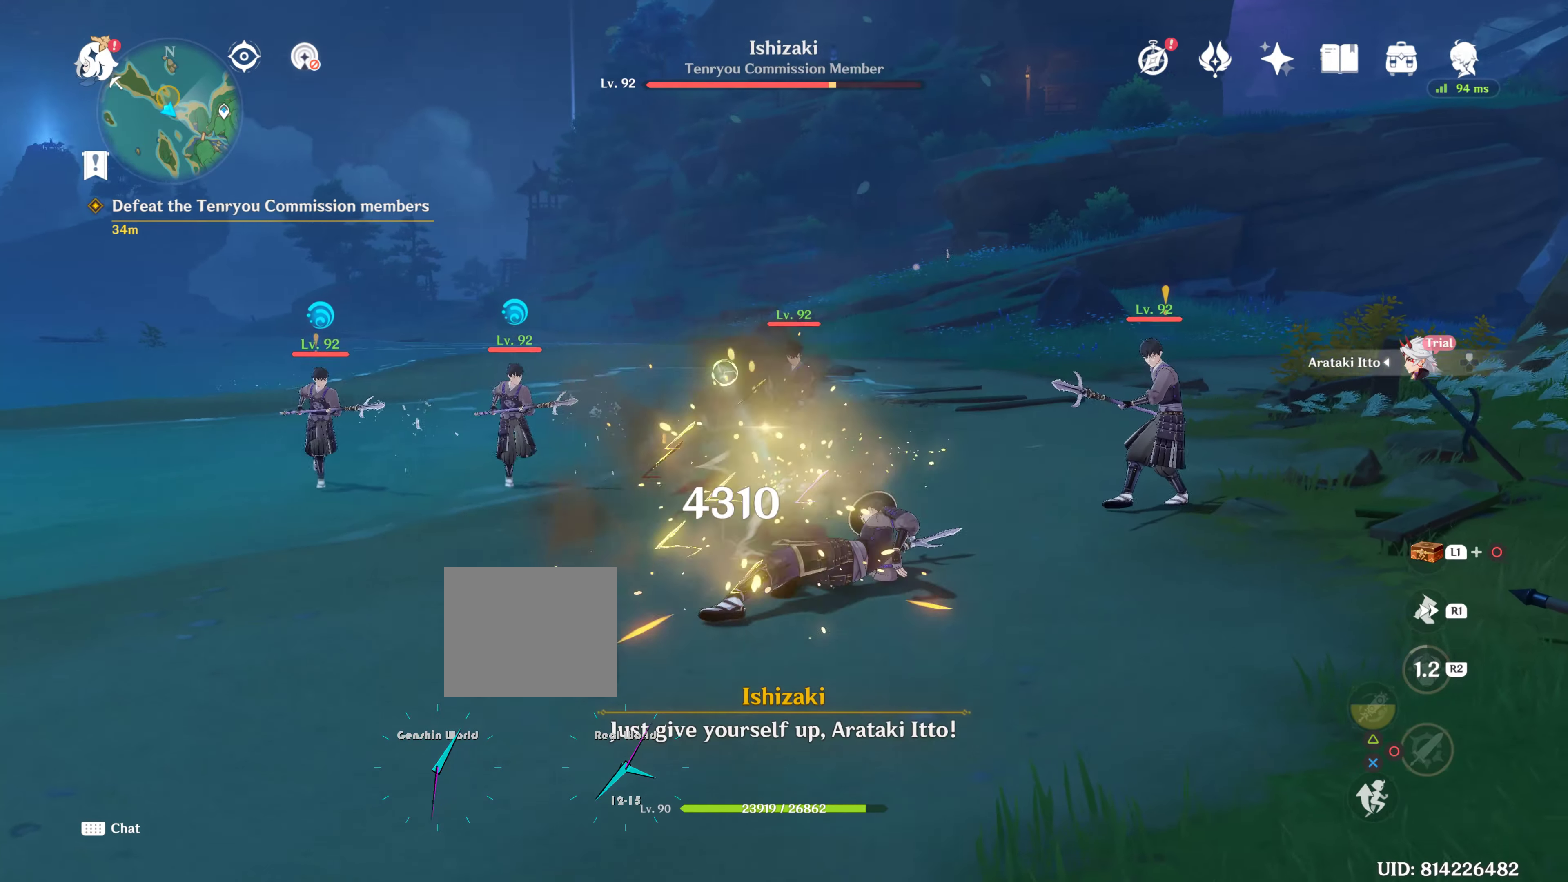
{"buttons": ["CIRCLE"], "left_stick": "up-left", "right_stick": "center", "events": [[33, "left_stick", "up-left"]]}
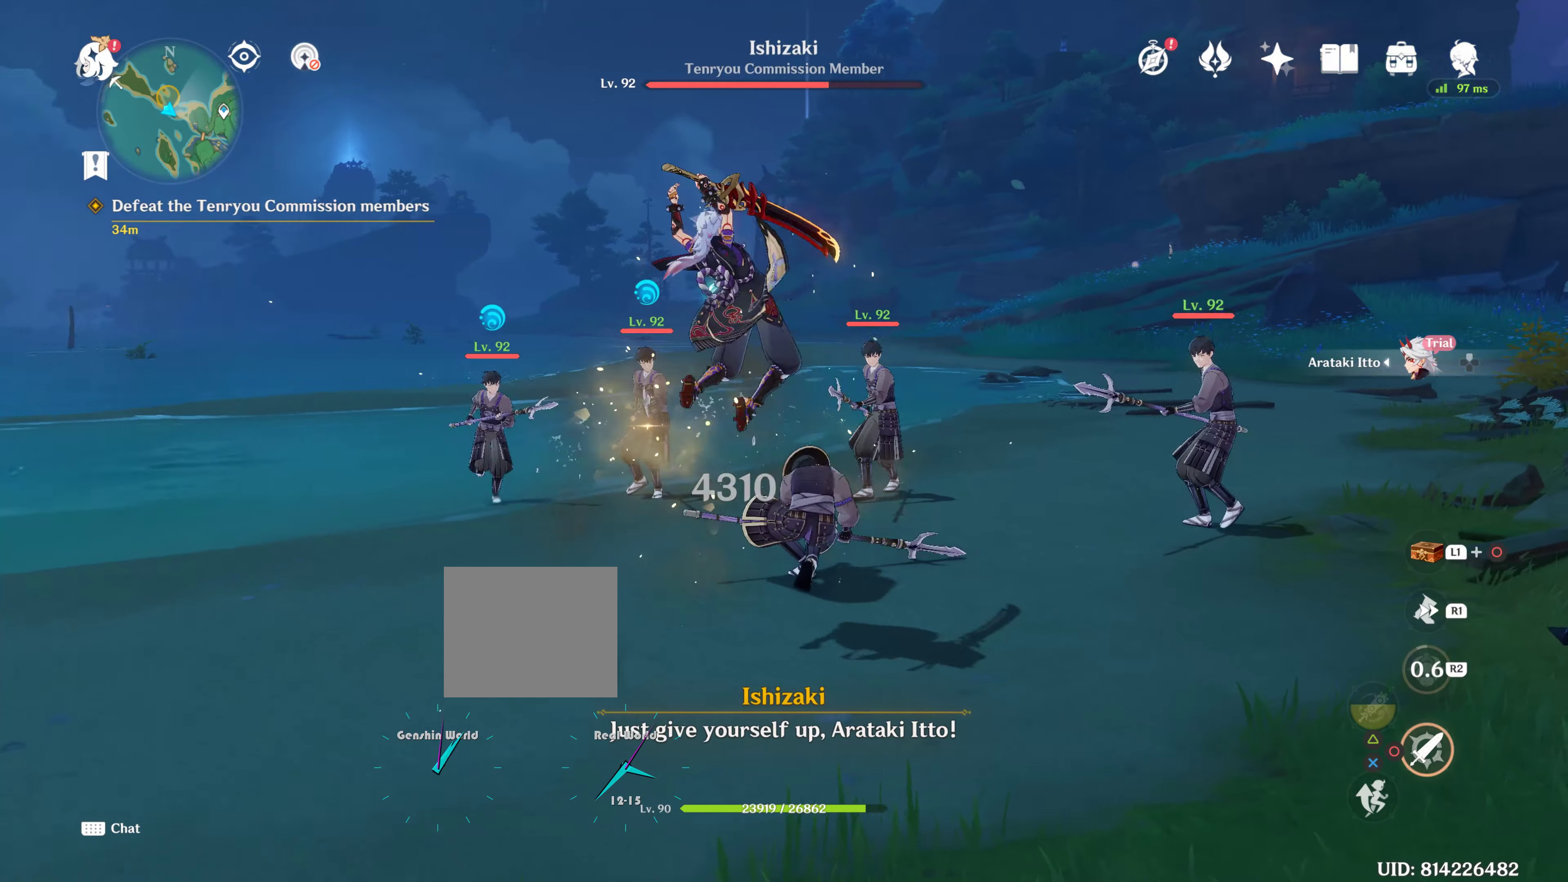
{"buttons": ["CIRCLE"], "left_stick": "up-left", "right_stick": "center", "events": []}
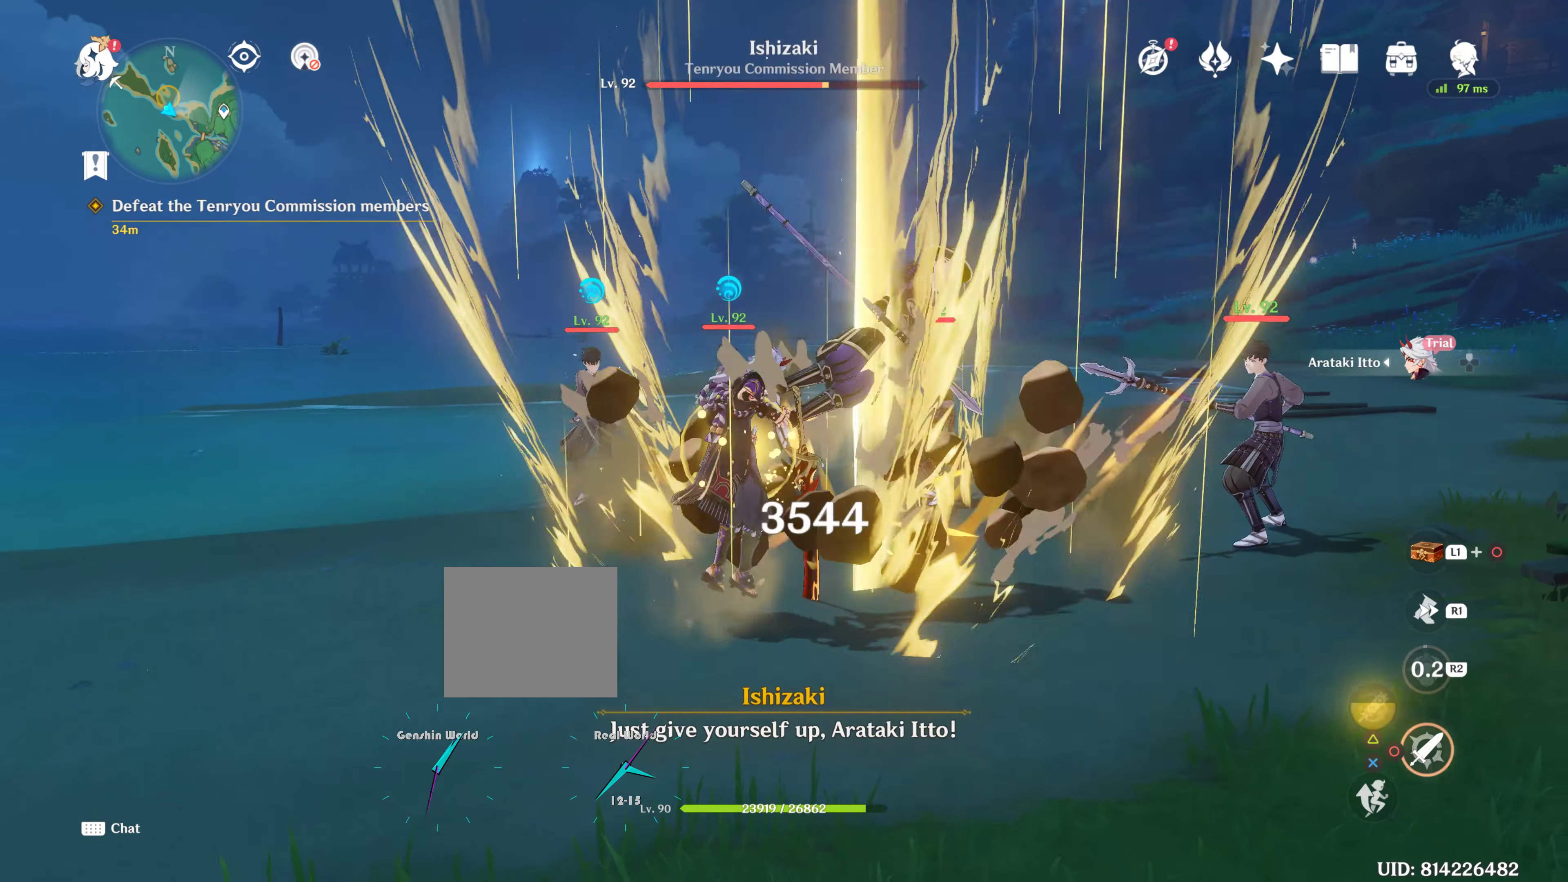
{"buttons": ["CIRCLE"], "left_stick": "up-left", "right_stick": "center", "events": []}
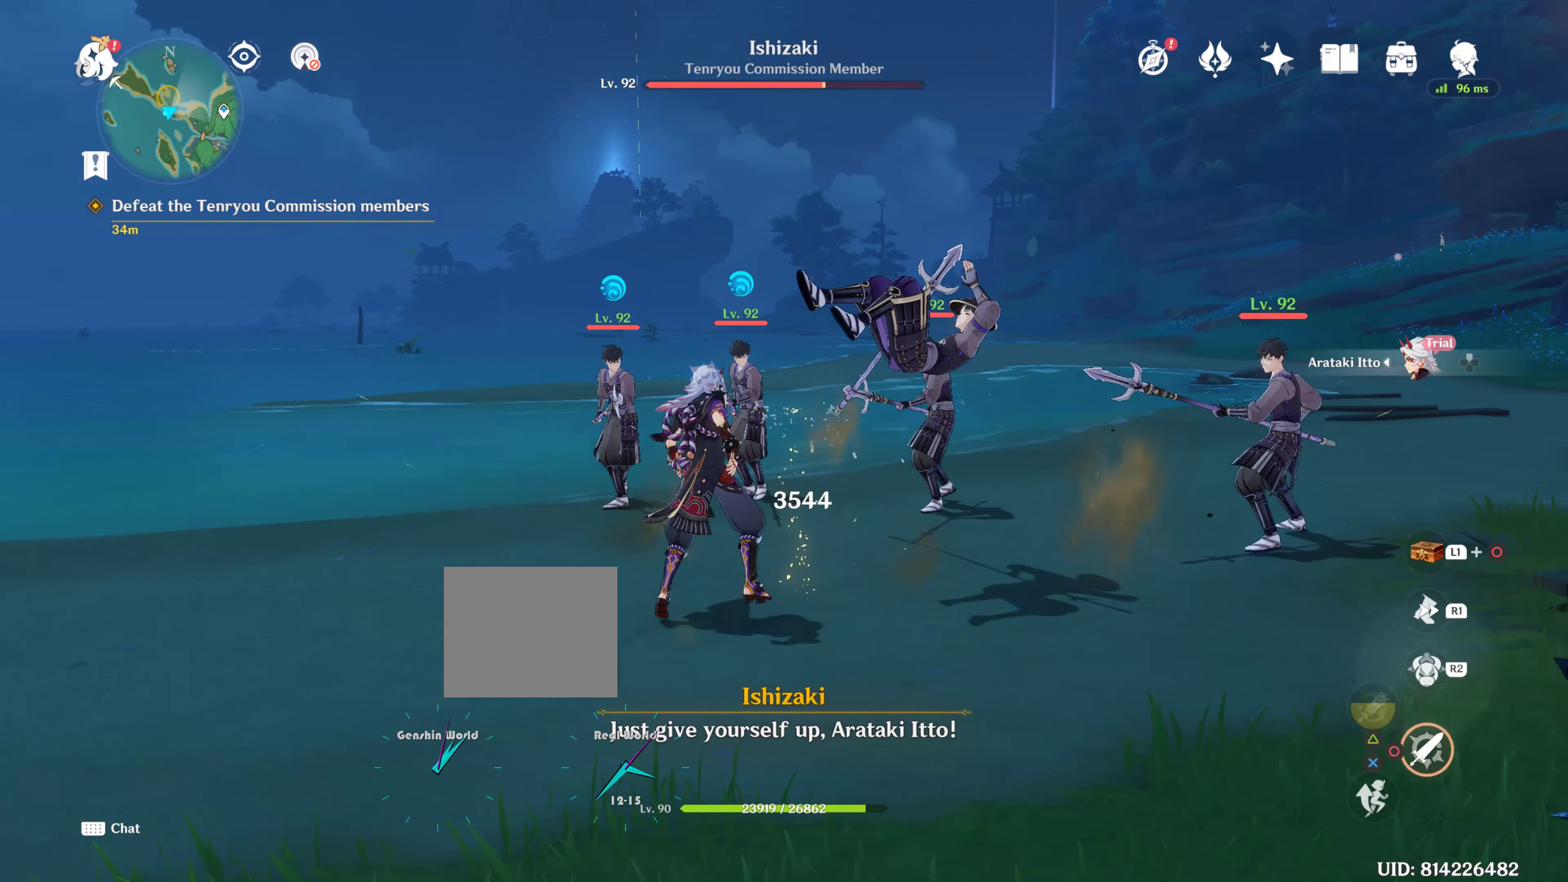
{"buttons": ["R2"], "left_stick": "up", "right_stick": "center", "events": [[33, "CIRCLE", "up"], [33, "left_stick", "up"], [200, "R2", "down"], [383, "R2", "up"], [467, "R2", "down"]]}
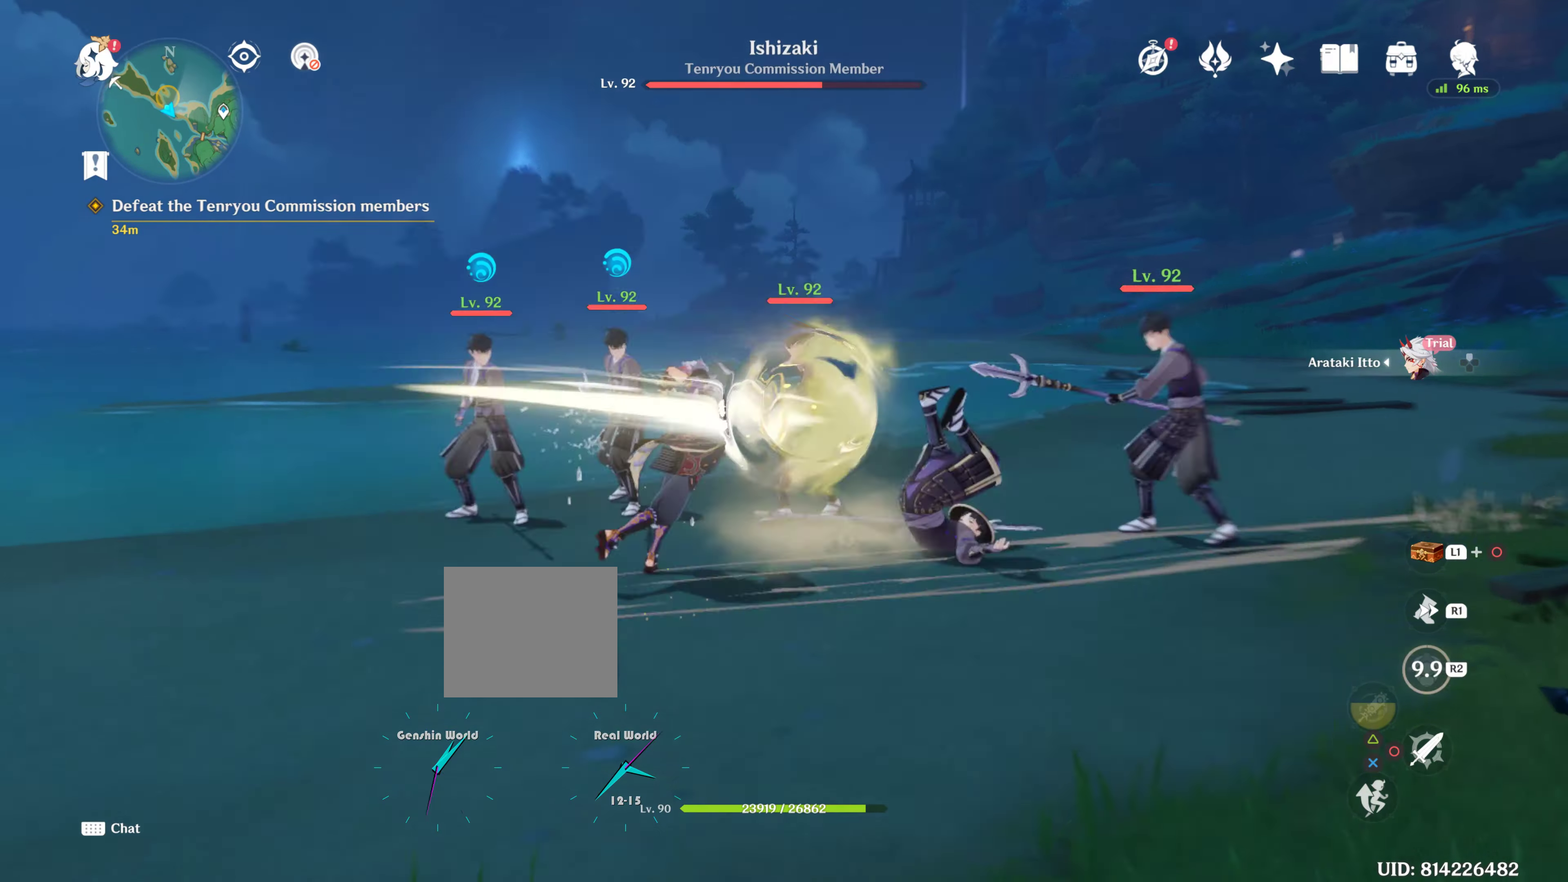
{"buttons": ["CIRCLE"], "left_stick": "up", "right_stick": "center", "events": [[67, "R2", "up"], [233, "CIRCLE", "down"], [283, "left_stick", "up-right"], [400, "left_stick", "up"]]}
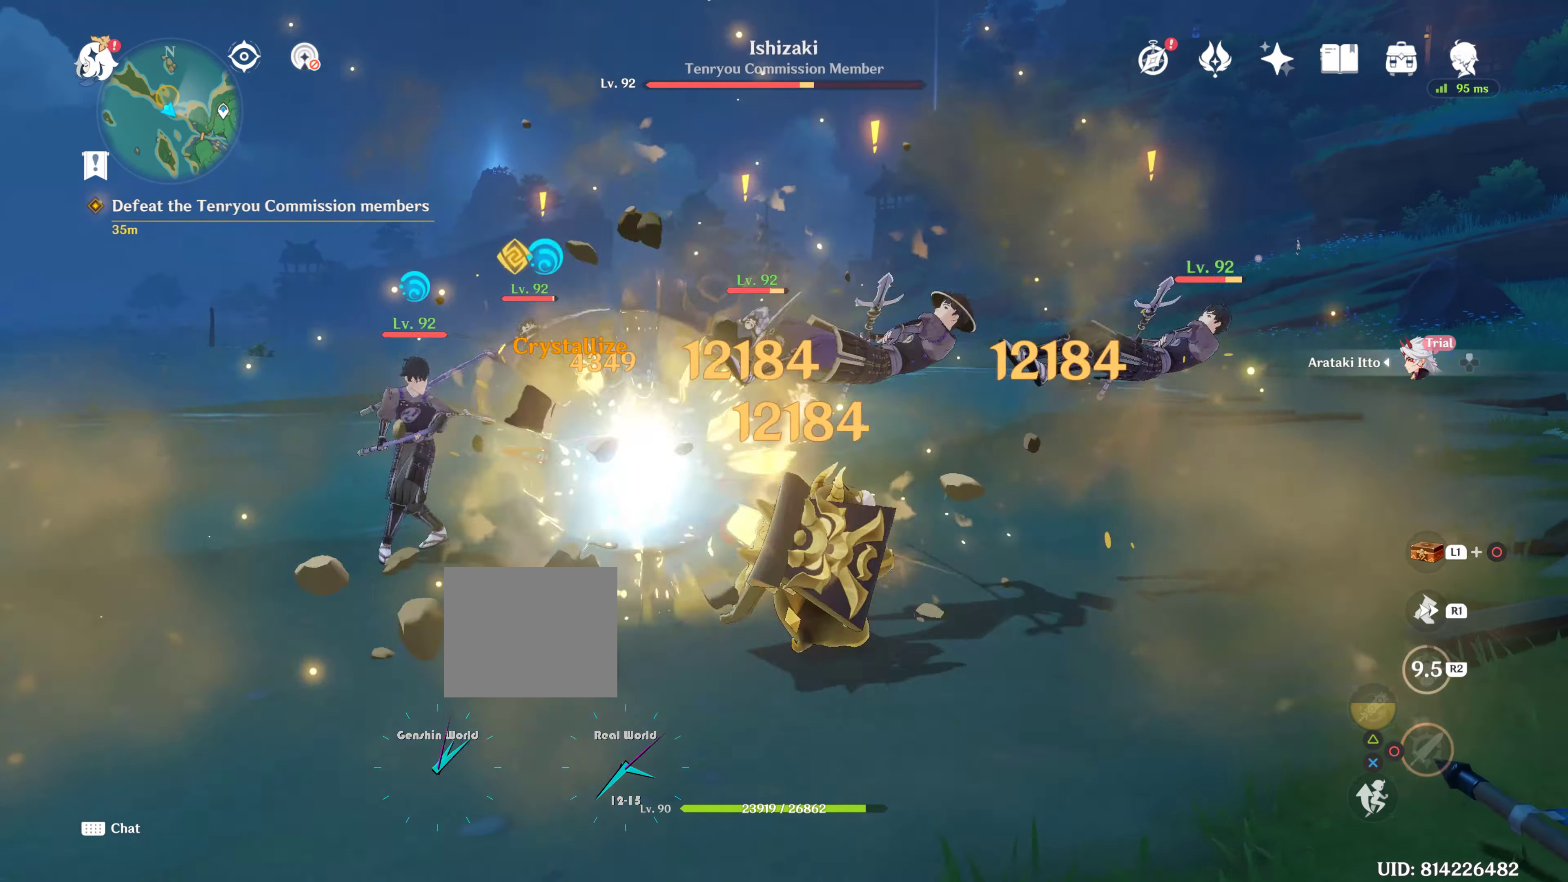
{"buttons": ["CIRCLE"], "left_stick": "up", "right_stick": "up-left", "events": [[467, "right_stick", "up-left"]]}
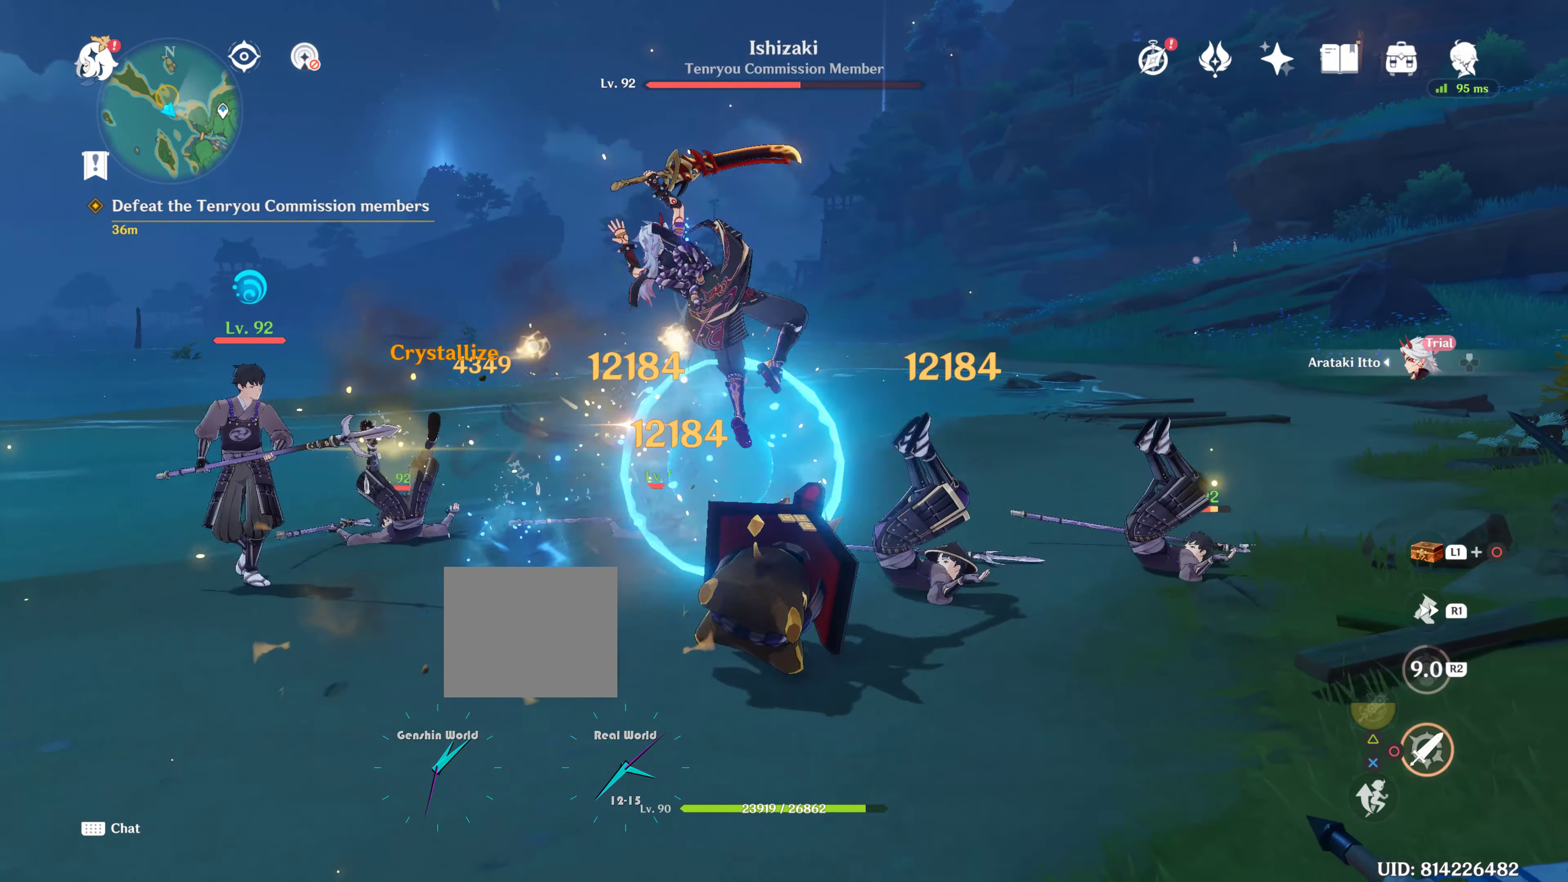
{"buttons": ["CIRCLE"], "left_stick": "up", "right_stick": "center", "events": [[333, "right_stick", "center"]]}
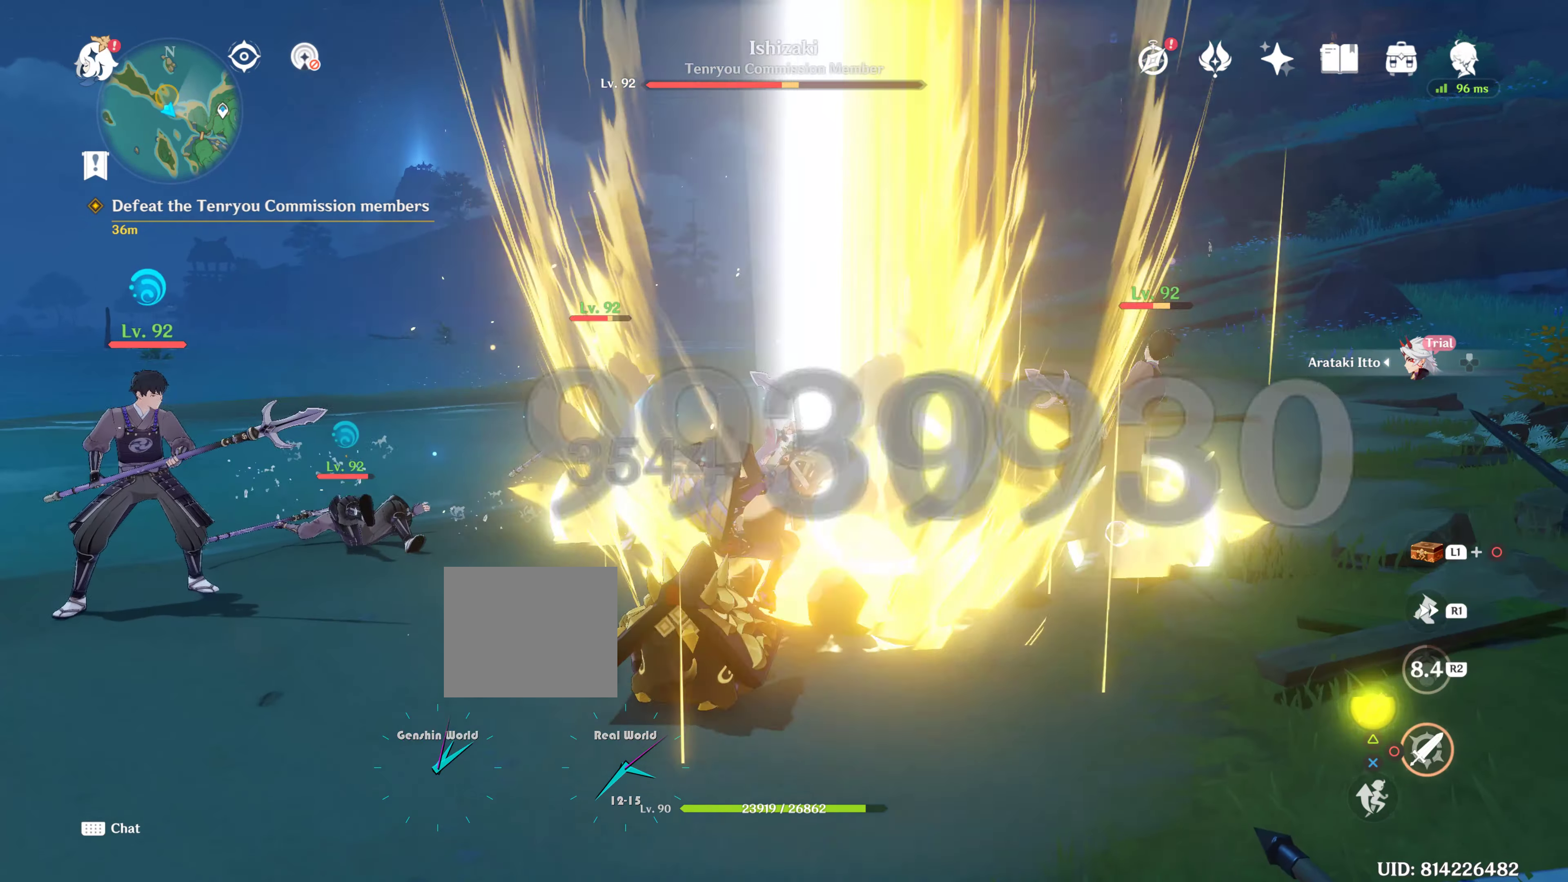
{"buttons": [], "left_stick": "up", "right_stick": "center", "events": [[483, "CIRCLE", "up"]]}
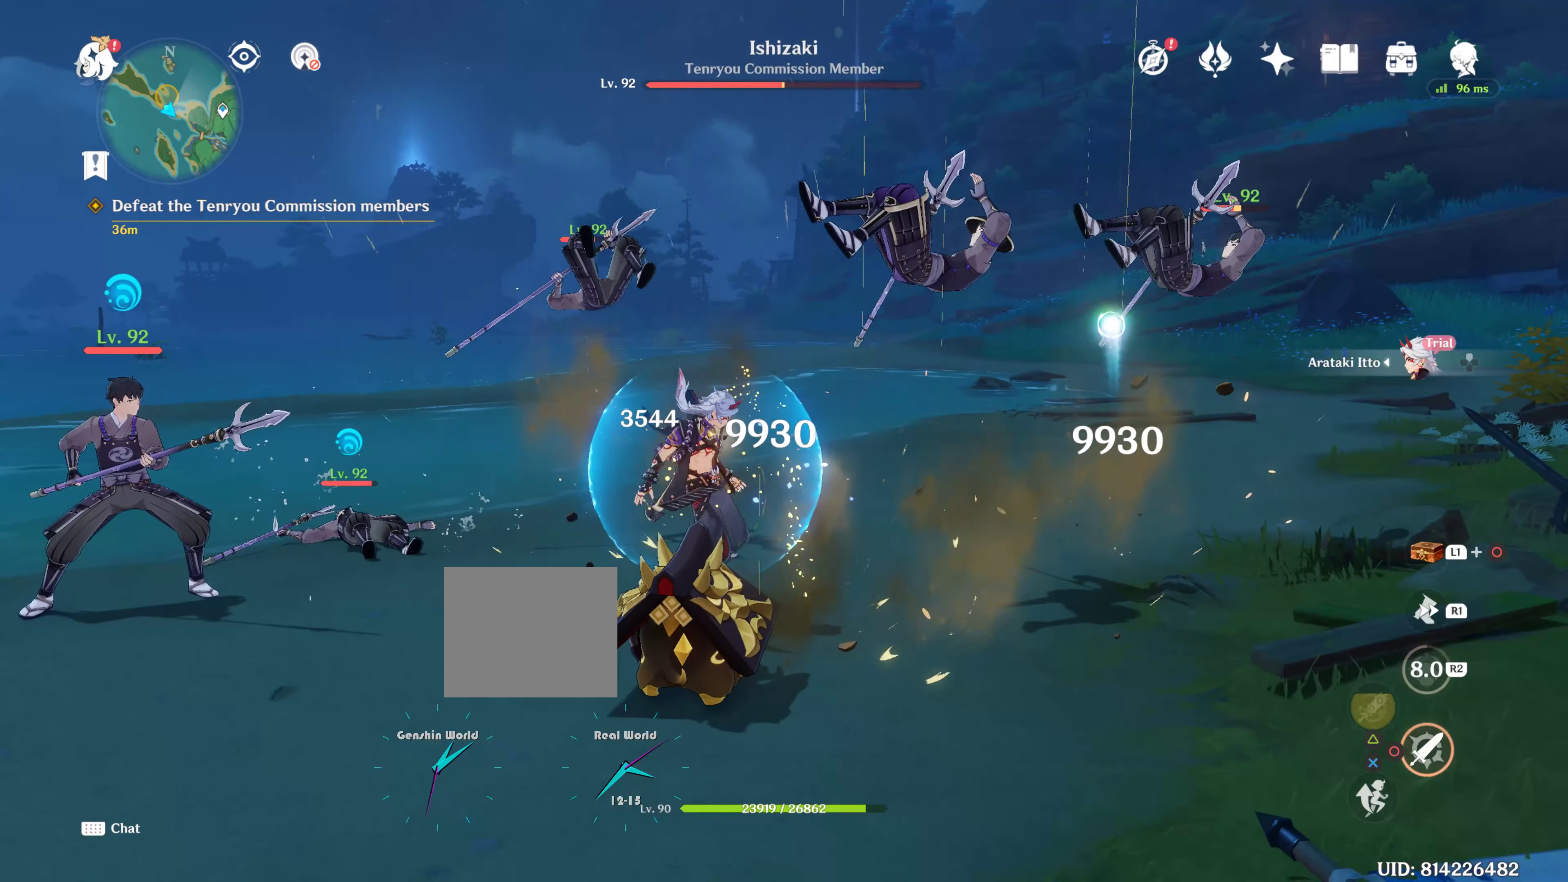
{"buttons": ["R2"], "left_stick": "center", "right_stick": "center", "events": [[183, "CIRCLE", "down"], [300, "CIRCLE", "up"], [300, "left_stick", "center"], [433, "R2", "down"]]}
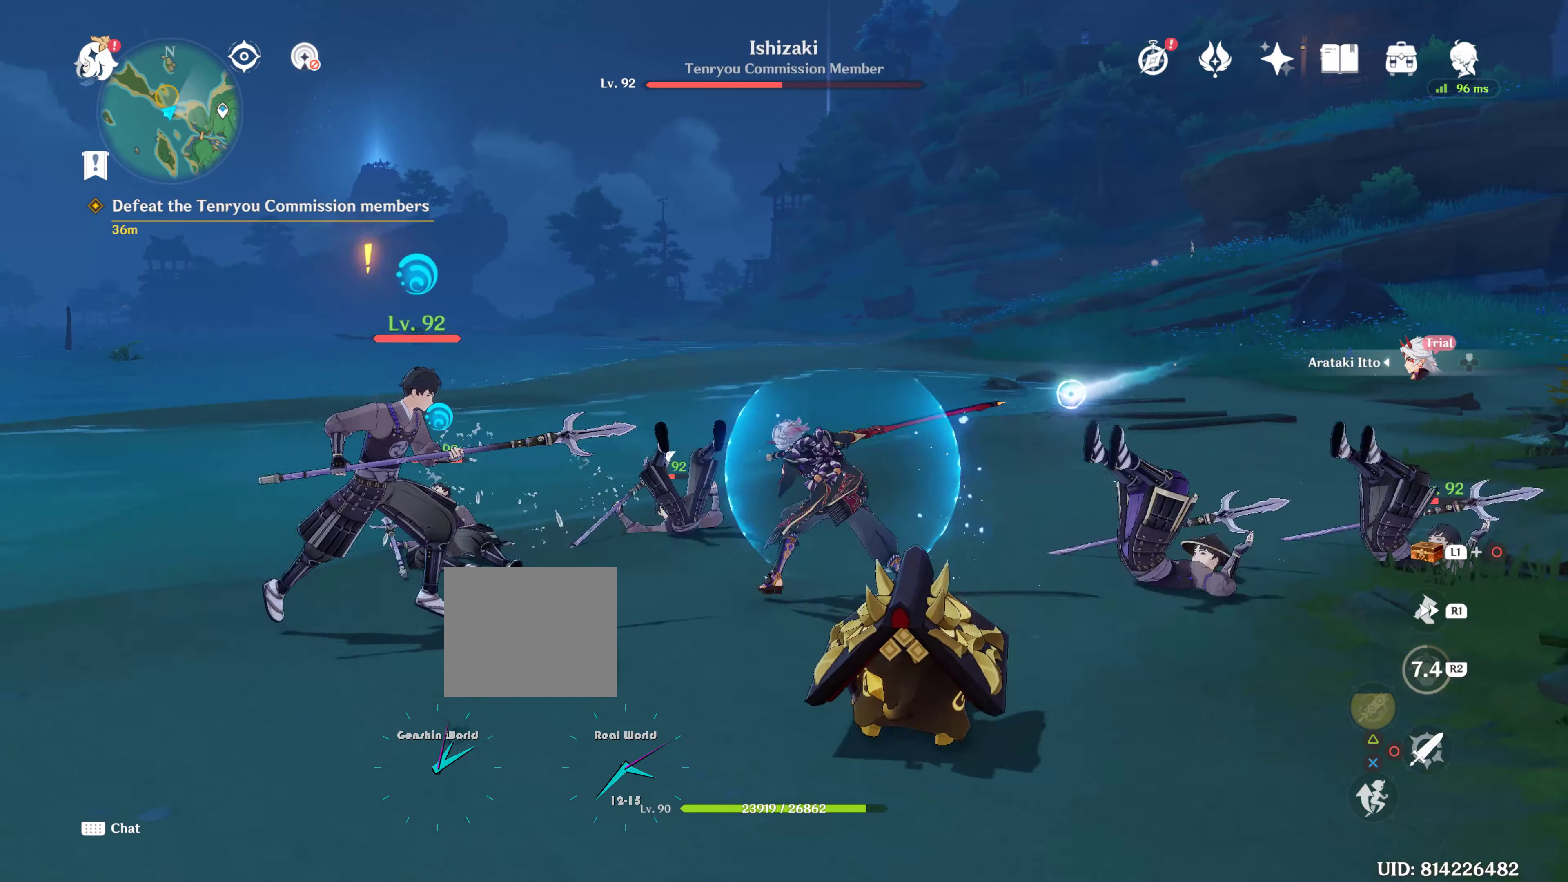
{"buttons": [], "left_stick": "up-left", "right_stick": "center", "events": [[100, "R2", "up"], [100, "left_stick", "up-left"], [217, "CIRCLE", "down"], [334, "CIRCLE", "up"], [434, "CIRCLE", "down"], [484, "CIRCLE", "up"]]}
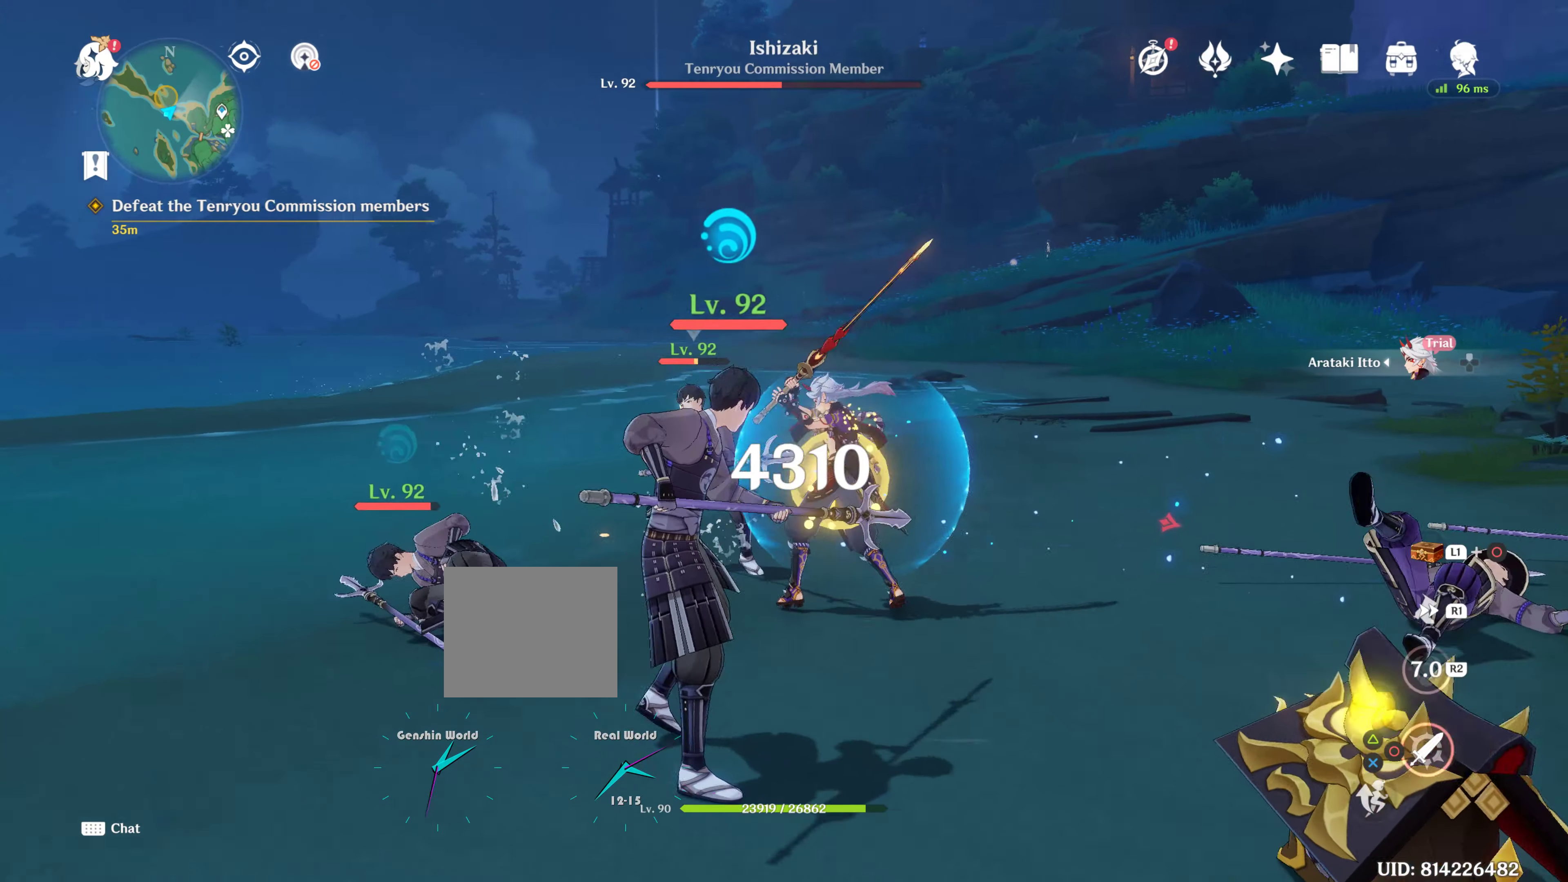
{"buttons": ["CIRCLE"], "left_stick": "down-left", "right_stick": "center", "events": [[50, "left_stick", "left"], [134, "CIRCLE", "down"], [167, "left_stick", "down-left"], [317, "CIRCLE", "up"], [384, "CIRCLE", "down"]]}
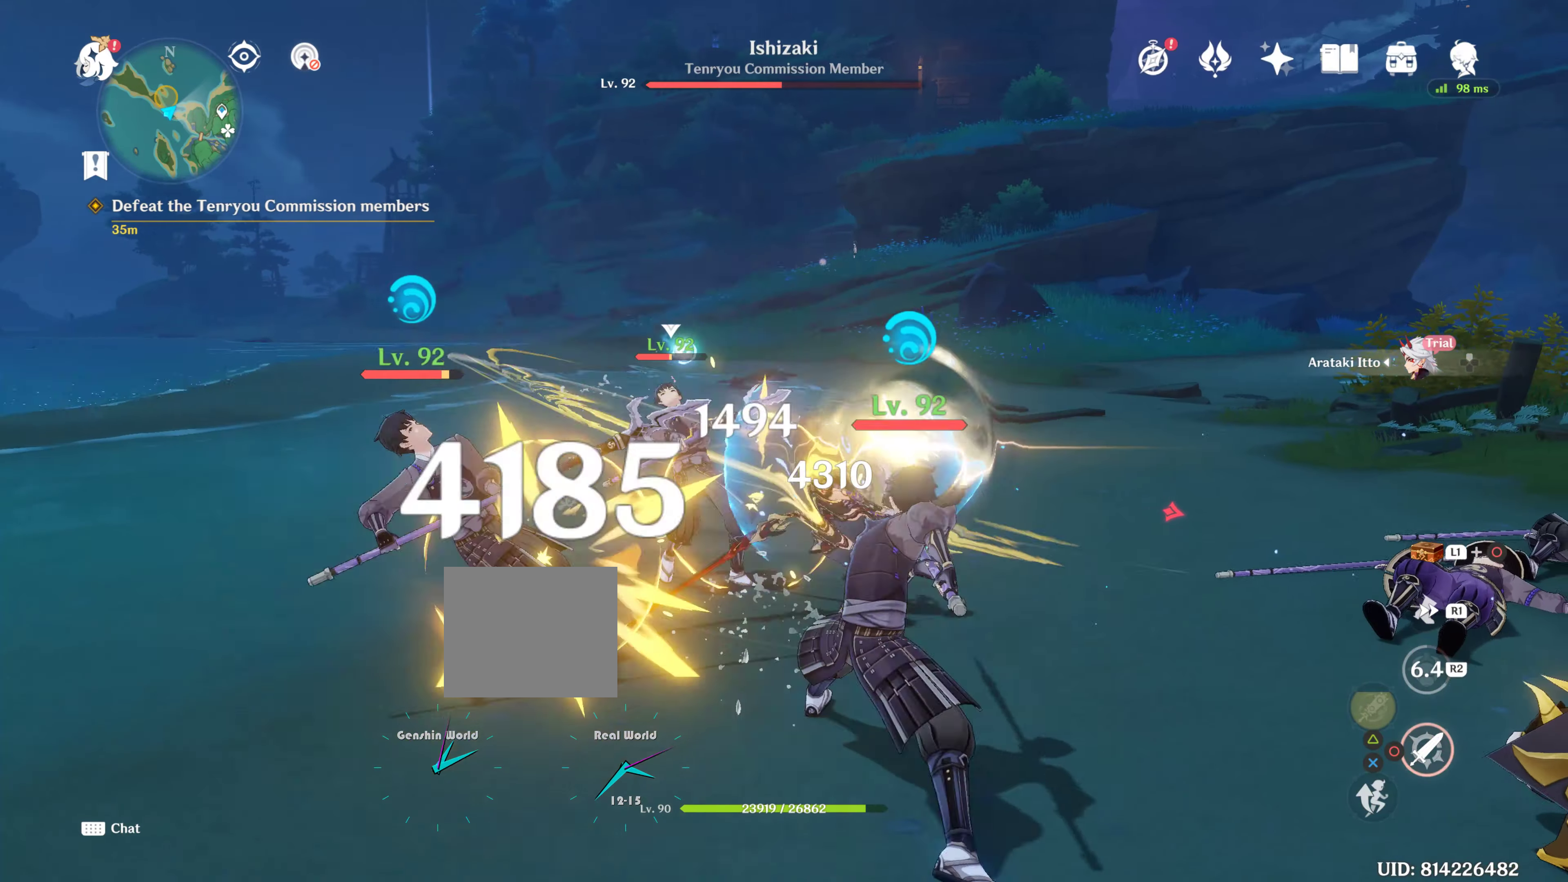
{"buttons": ["CIRCLE"], "left_stick": "down-left", "right_stick": "center", "events": []}
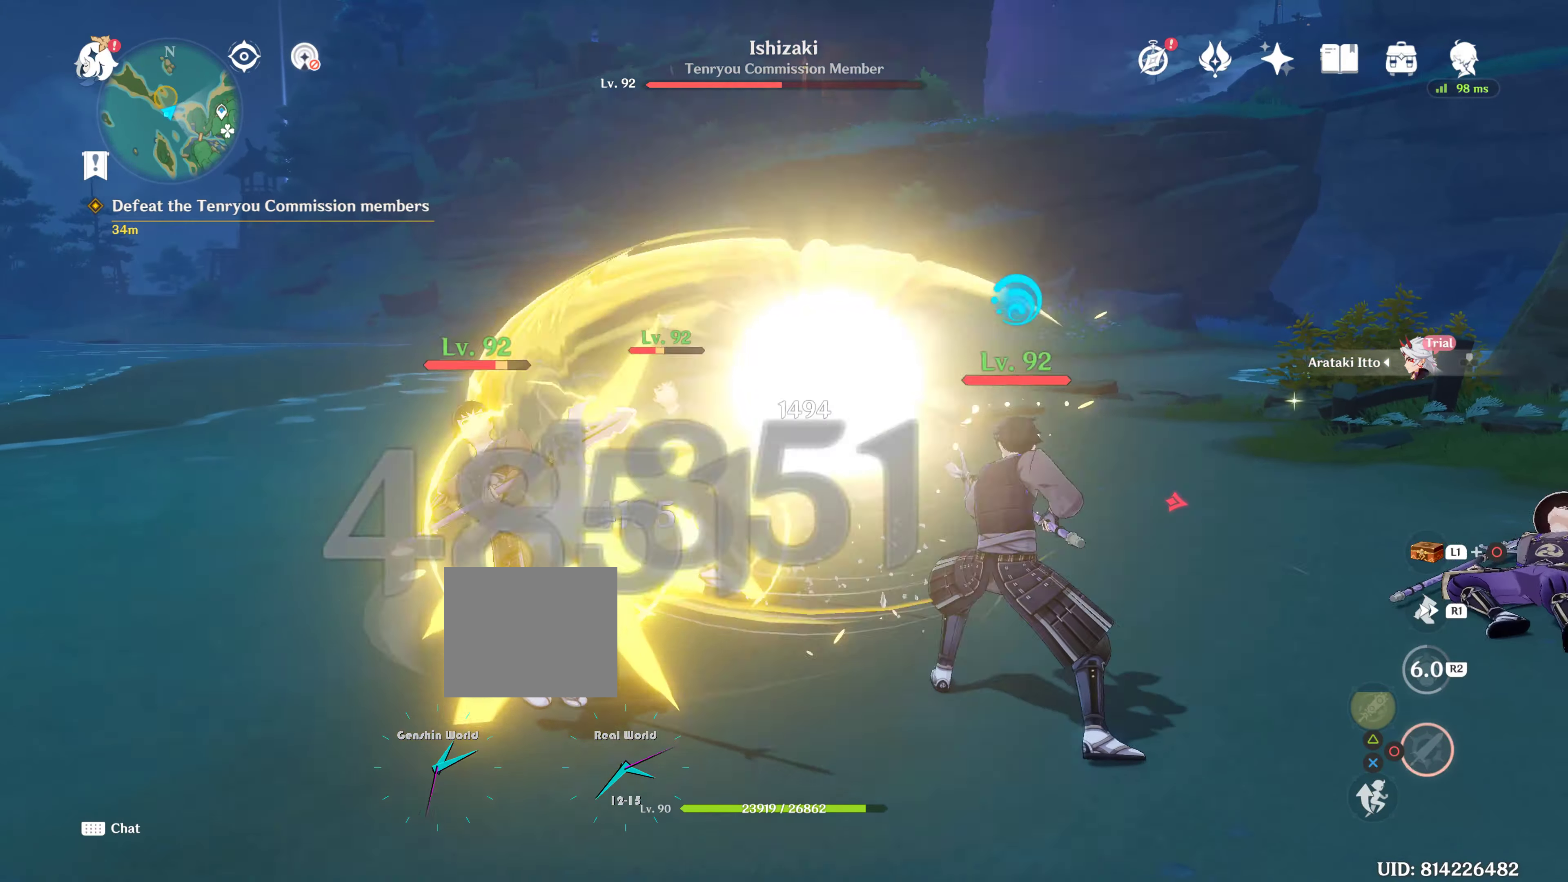
{"buttons": ["CIRCLE"], "left_stick": "down", "right_stick": "center", "events": [[150, "L1", "down"], [250, "L1", "up"], [334, "left_stick", "down"], [367, "R1", "down"], [484, "R1", "up"]]}
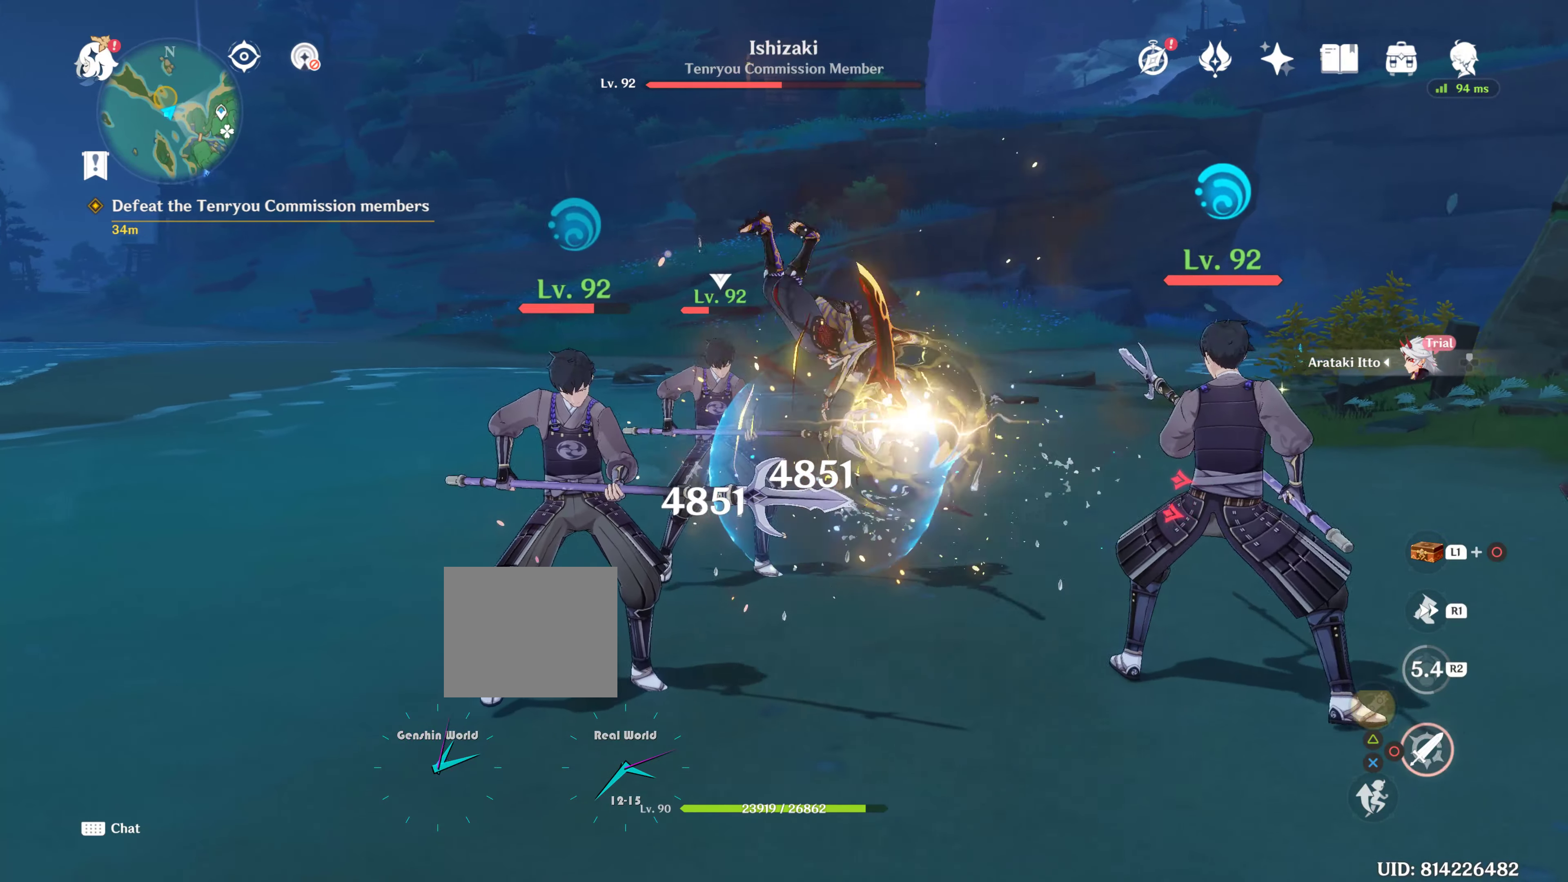
{"buttons": ["CIRCLE"], "left_stick": "down", "right_stick": "center", "events": []}